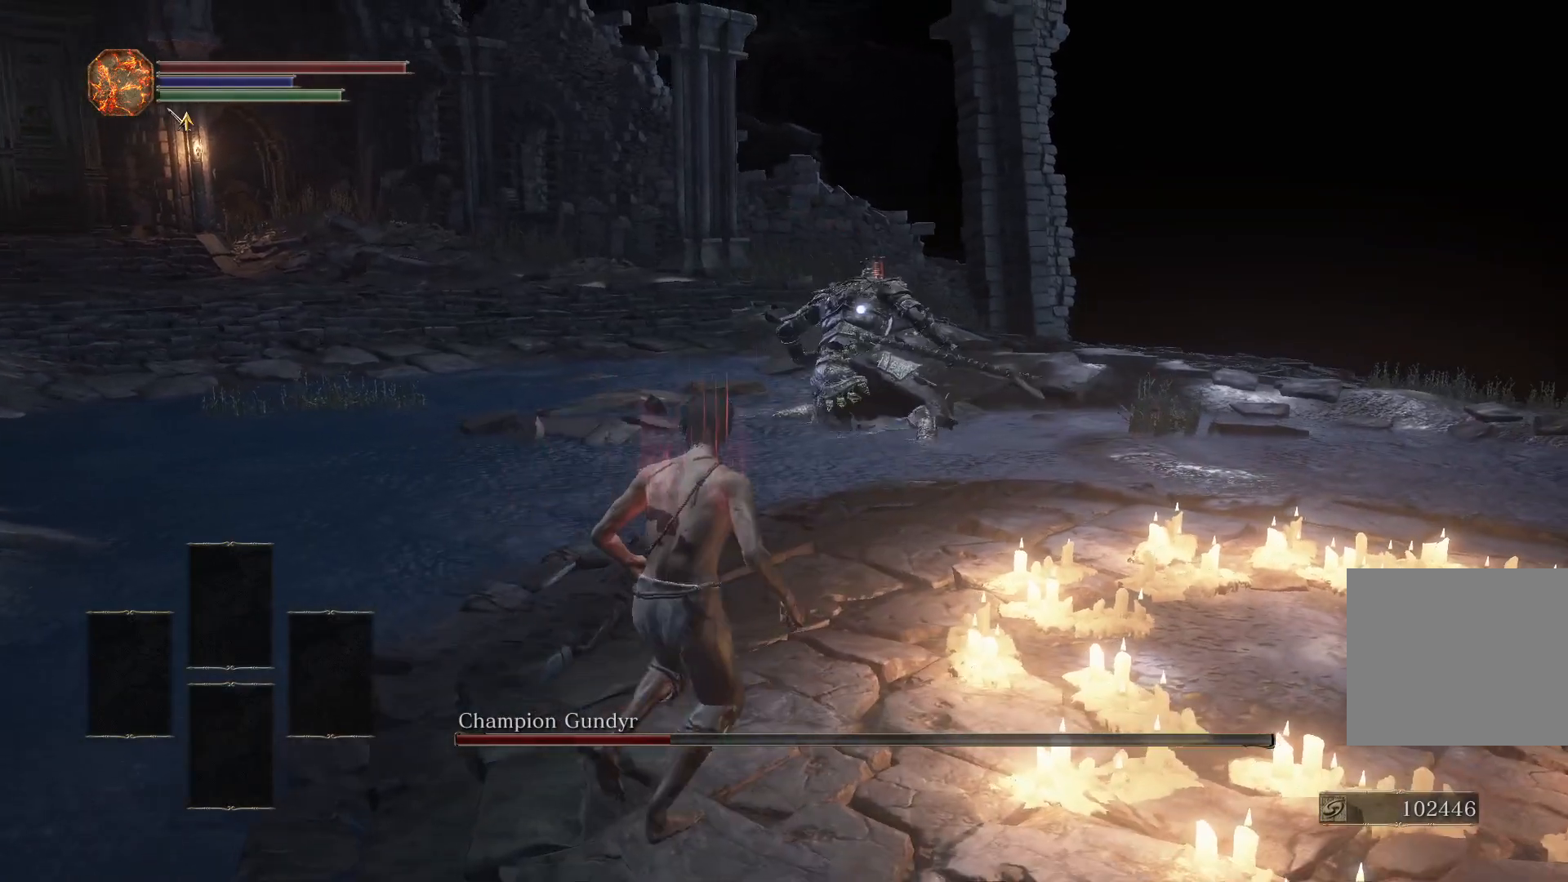
Gameplay with a controller (PlayStation layout); each line is a JSON object with the inputs held at the frame after it. "events" lists button and stick changes between this image and that frame as [ms after this image, input, new state], when the widget could be followed in between.
{"buttons": [], "left_stick": "up", "right_stick": "center", "events": []}
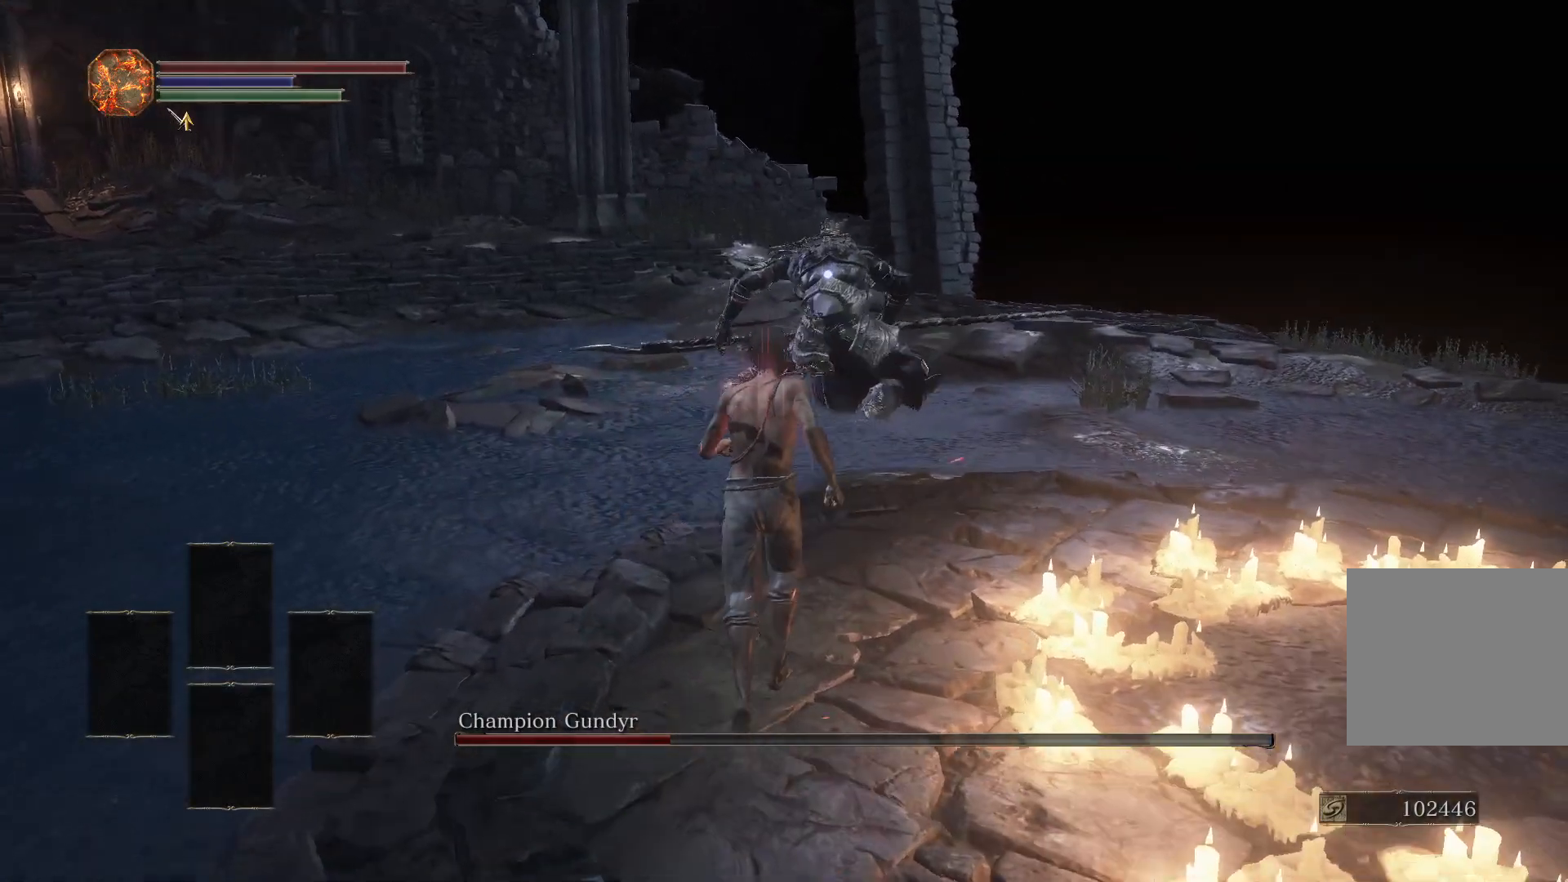
{"buttons": ["L2"], "left_stick": "up", "right_stick": "center", "events": [[350, "L2", "down"]]}
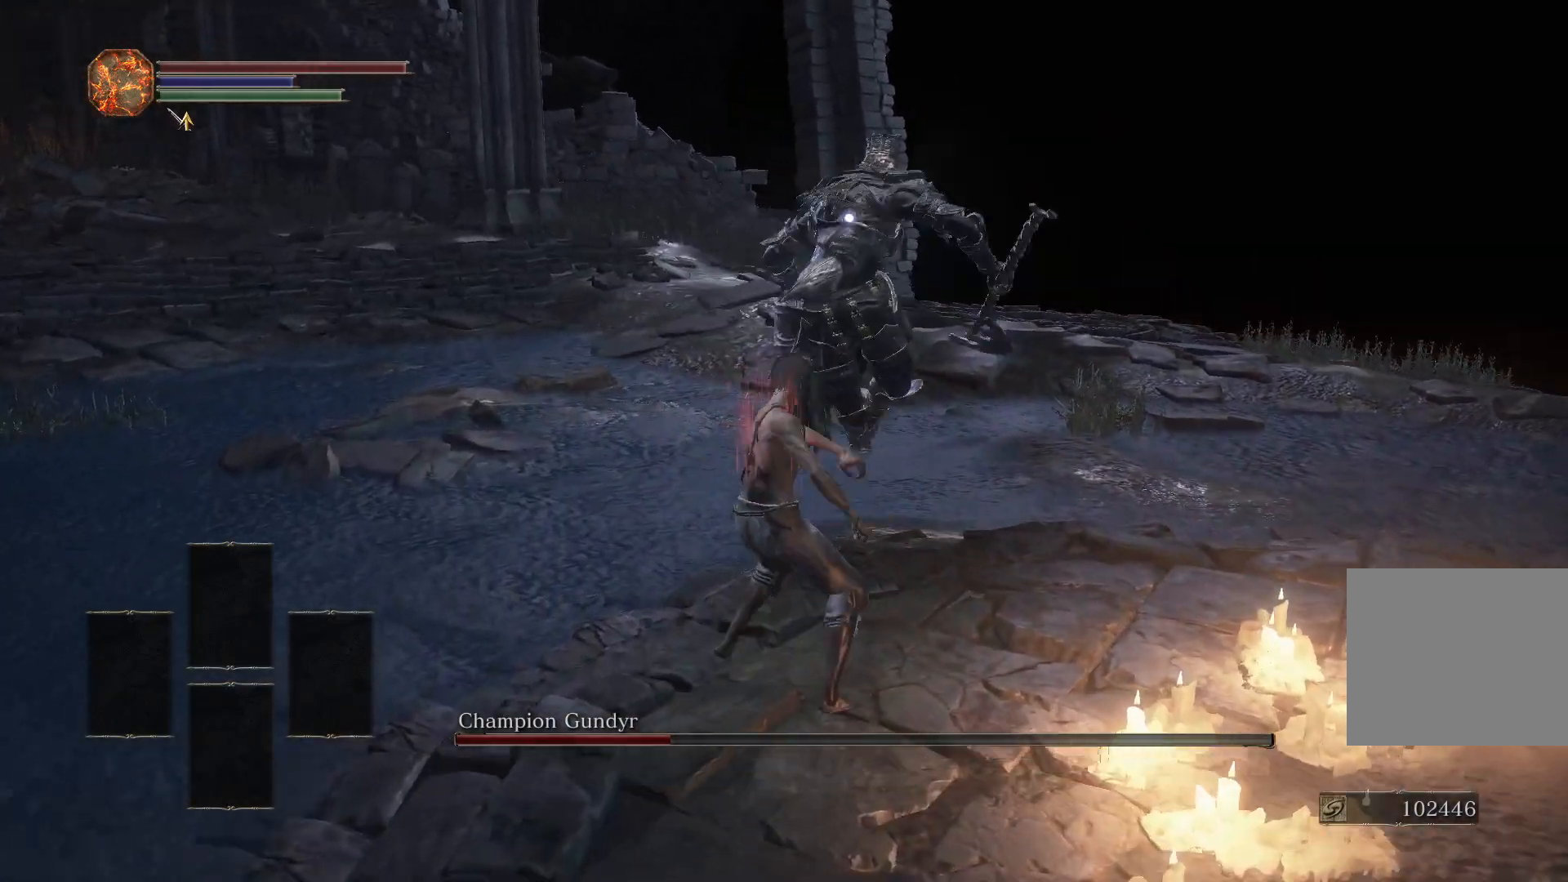
{"buttons": [], "left_stick": "up", "right_stick": "center", "events": [[17, "L2", "up"]]}
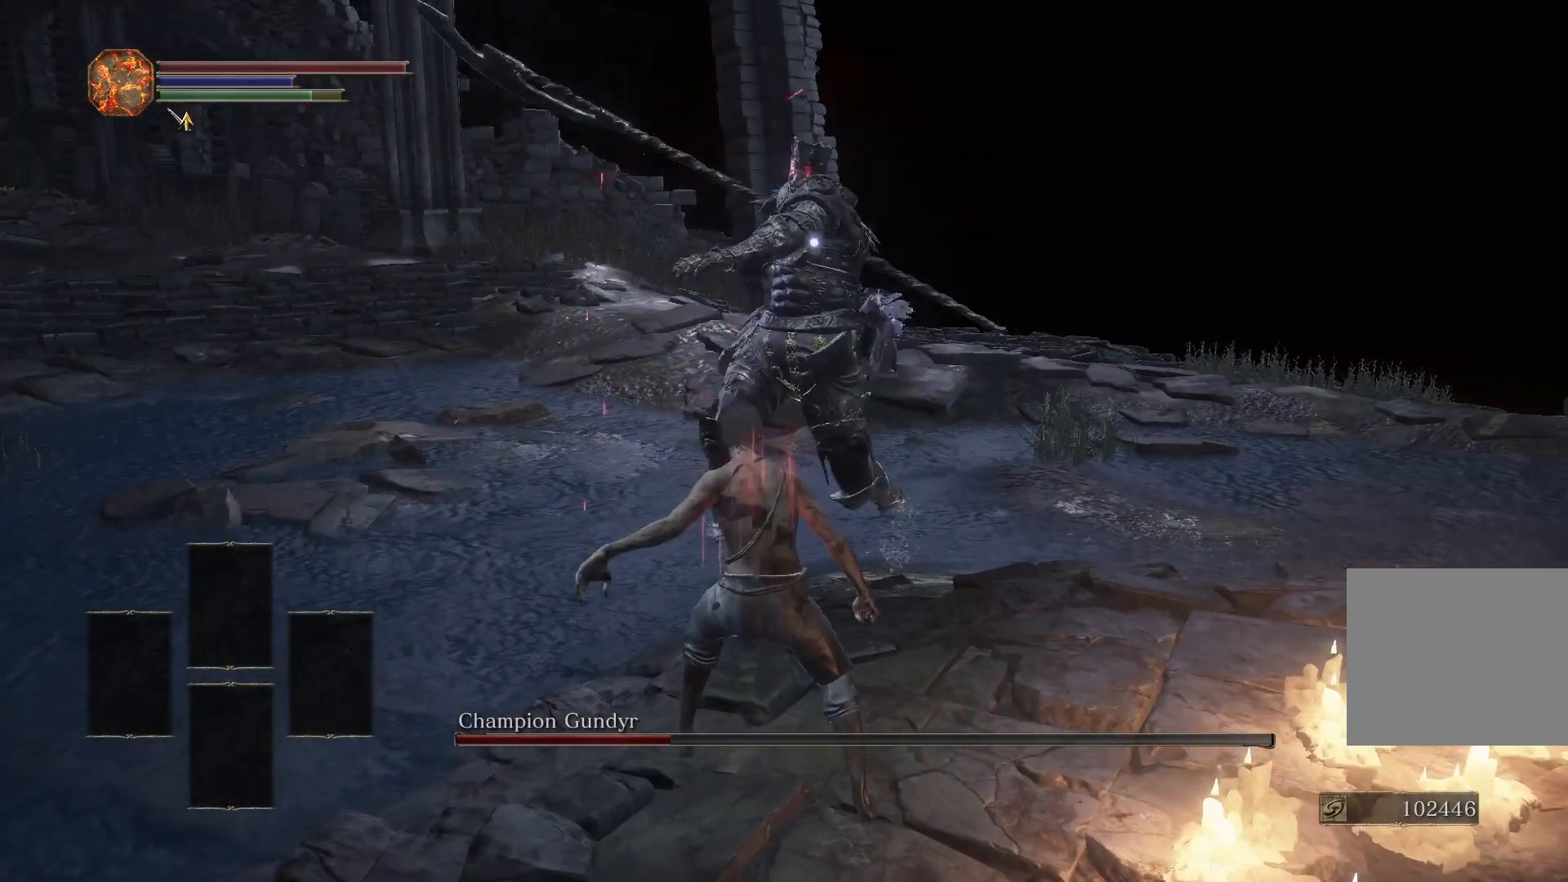
{"buttons": [], "left_stick": "up", "right_stick": "center", "events": []}
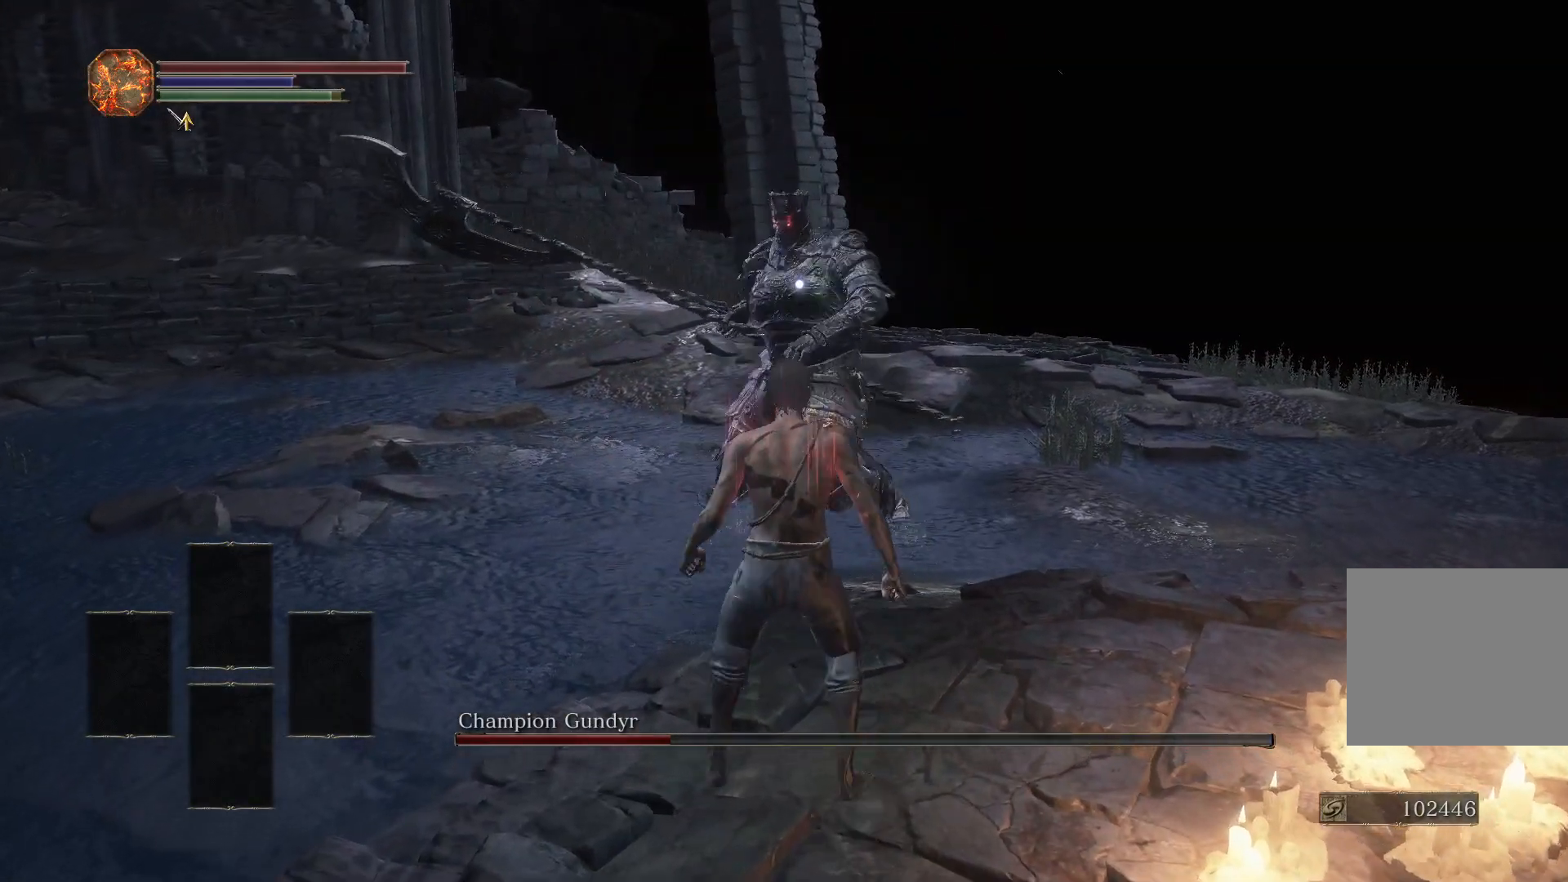
{"buttons": [], "left_stick": "up", "right_stick": "center", "events": [[283, "R2", "down"], [367, "R2", "up"]]}
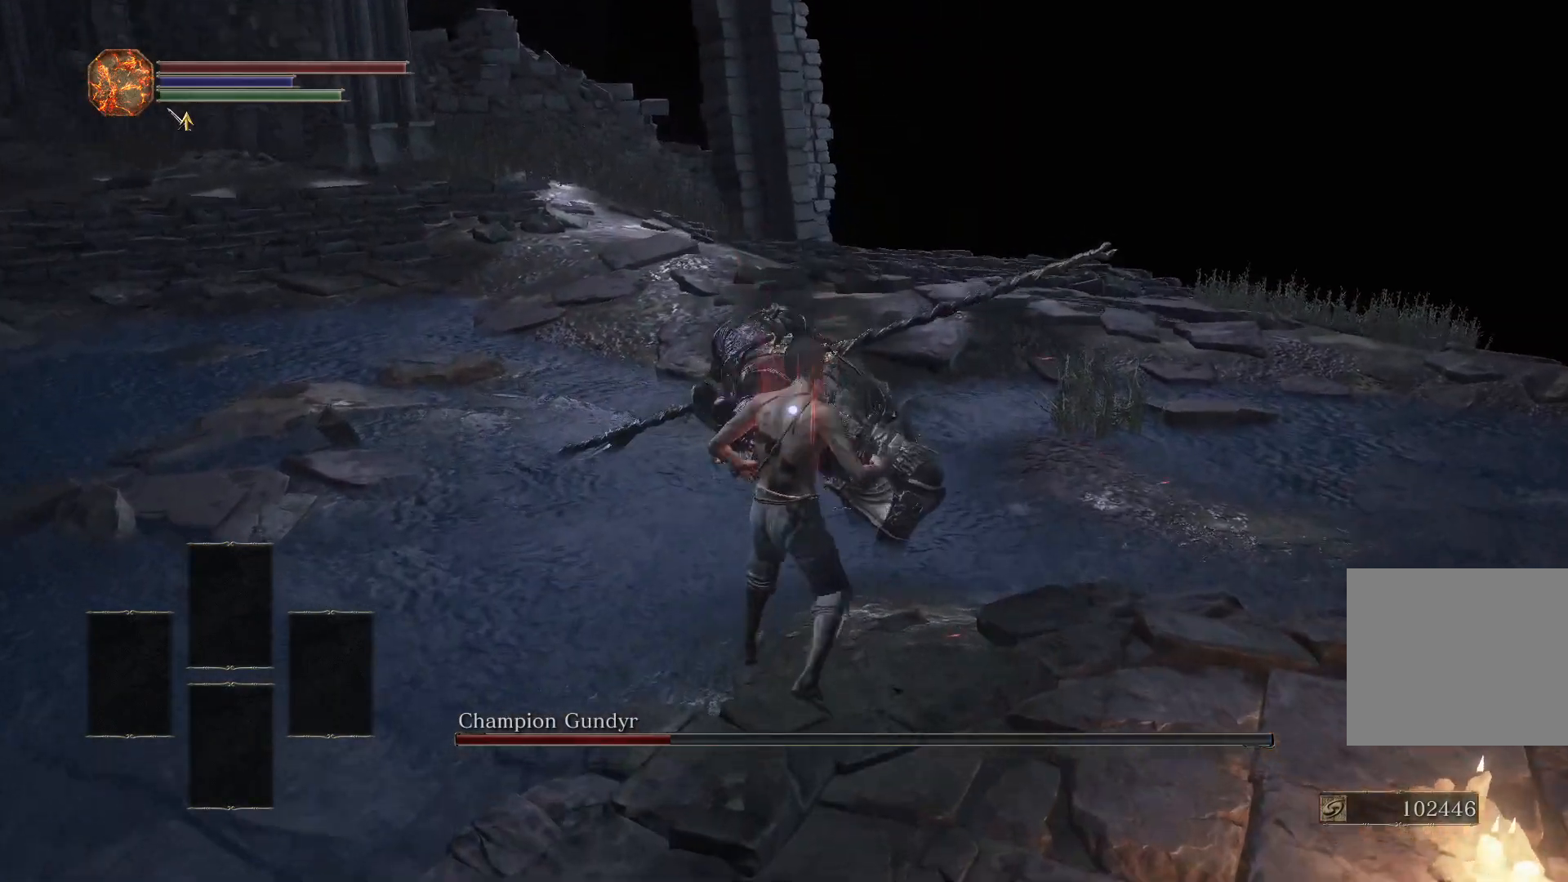
{"buttons": [], "left_stick": "up", "right_stick": "center", "events": []}
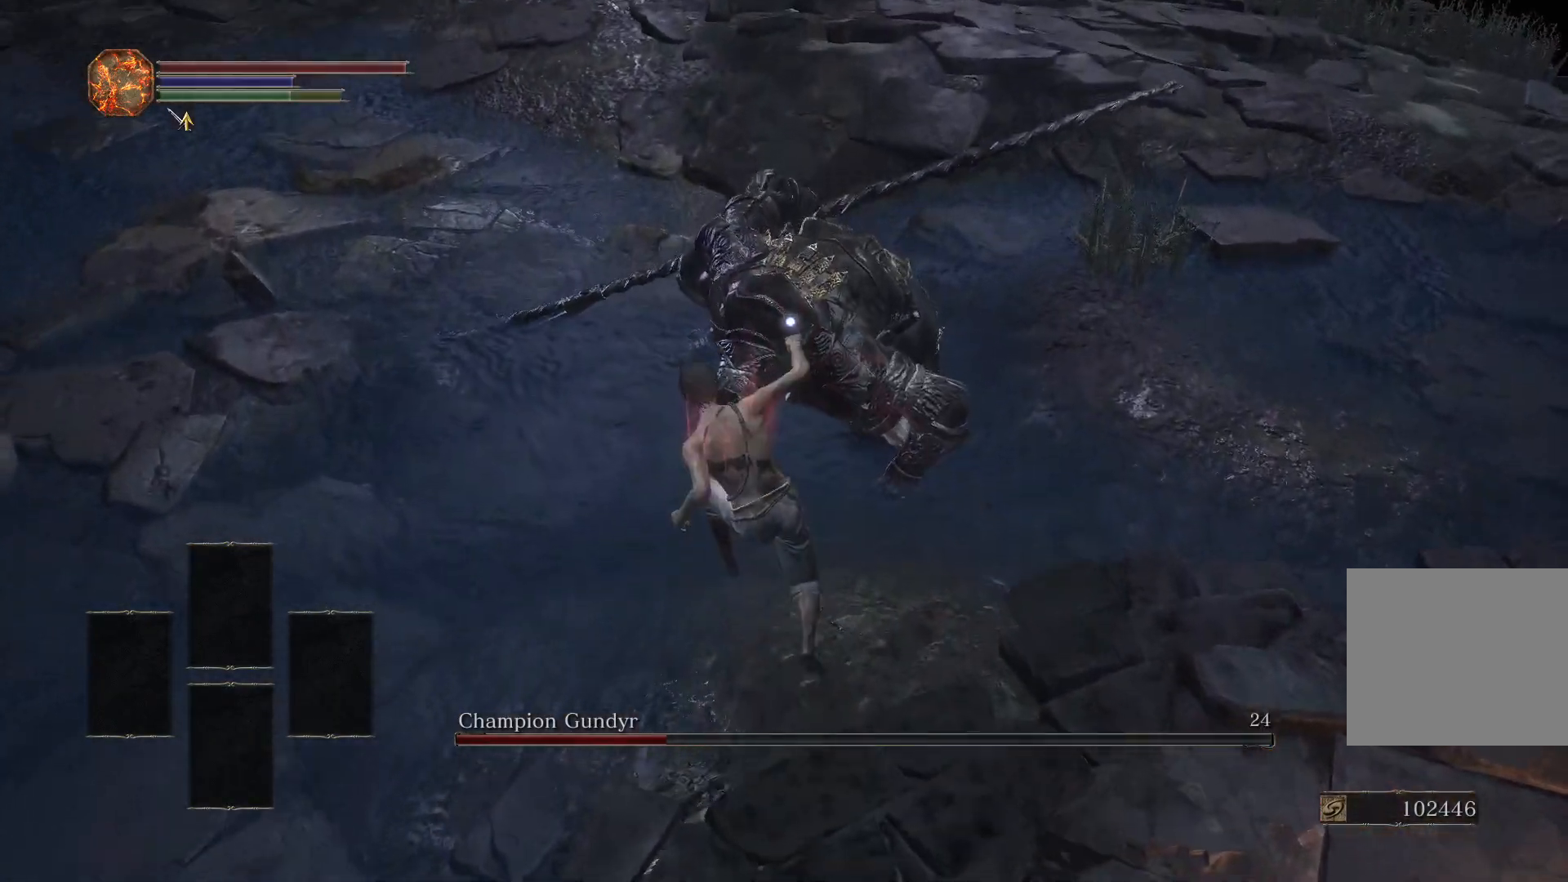
{"buttons": [], "left_stick": "up", "right_stick": "center", "events": []}
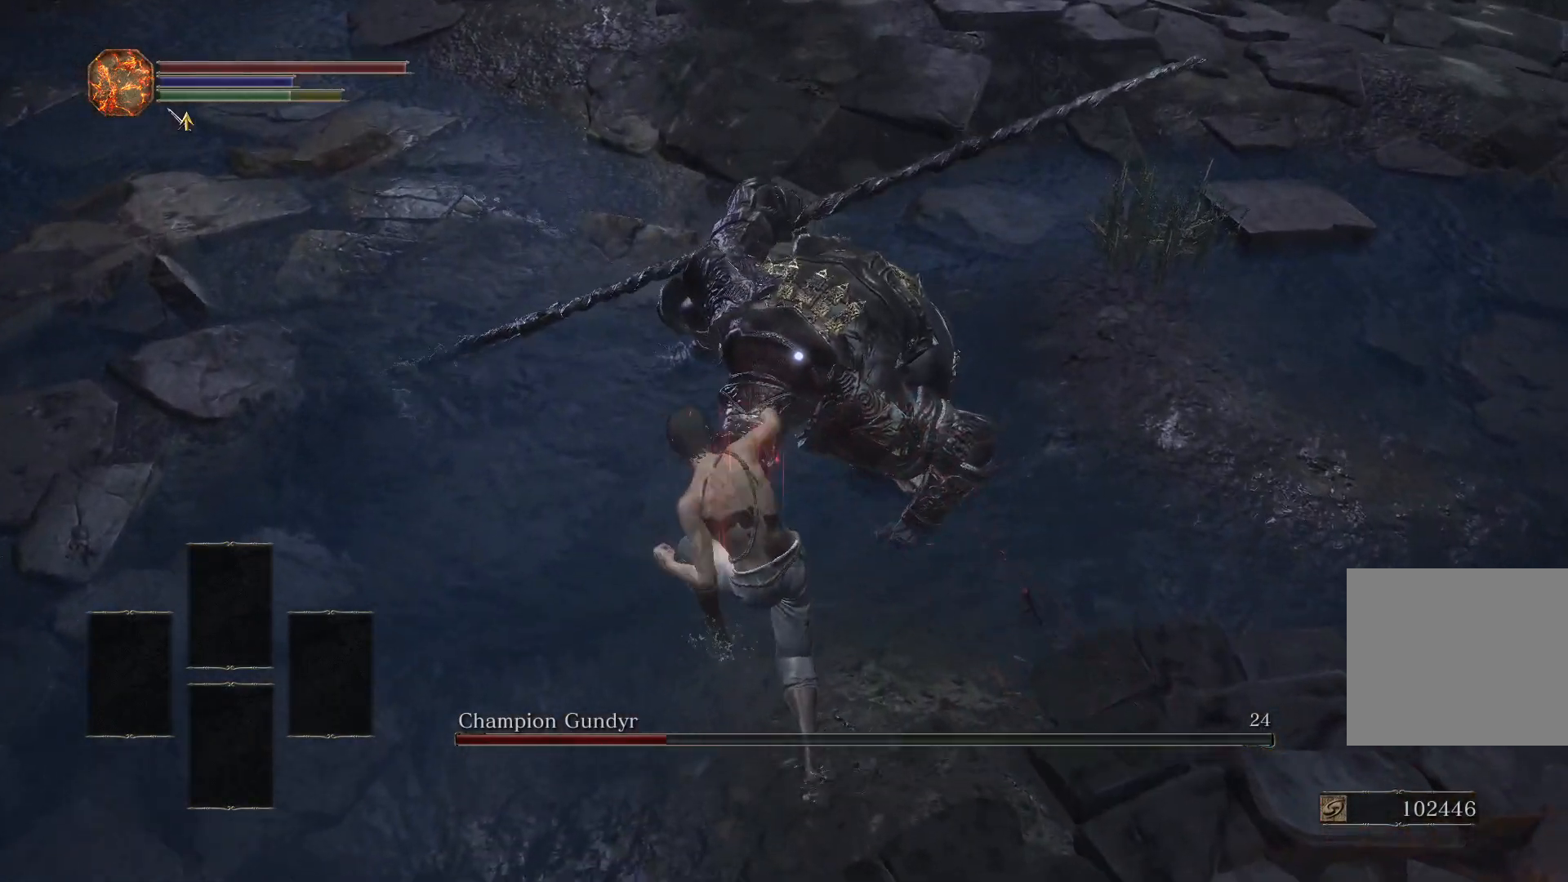
{"buttons": [], "left_stick": "center", "right_stick": "center", "events": [[383, "R1", "down"], [433, "left_stick", "center"], [450, "R1", "up"]]}
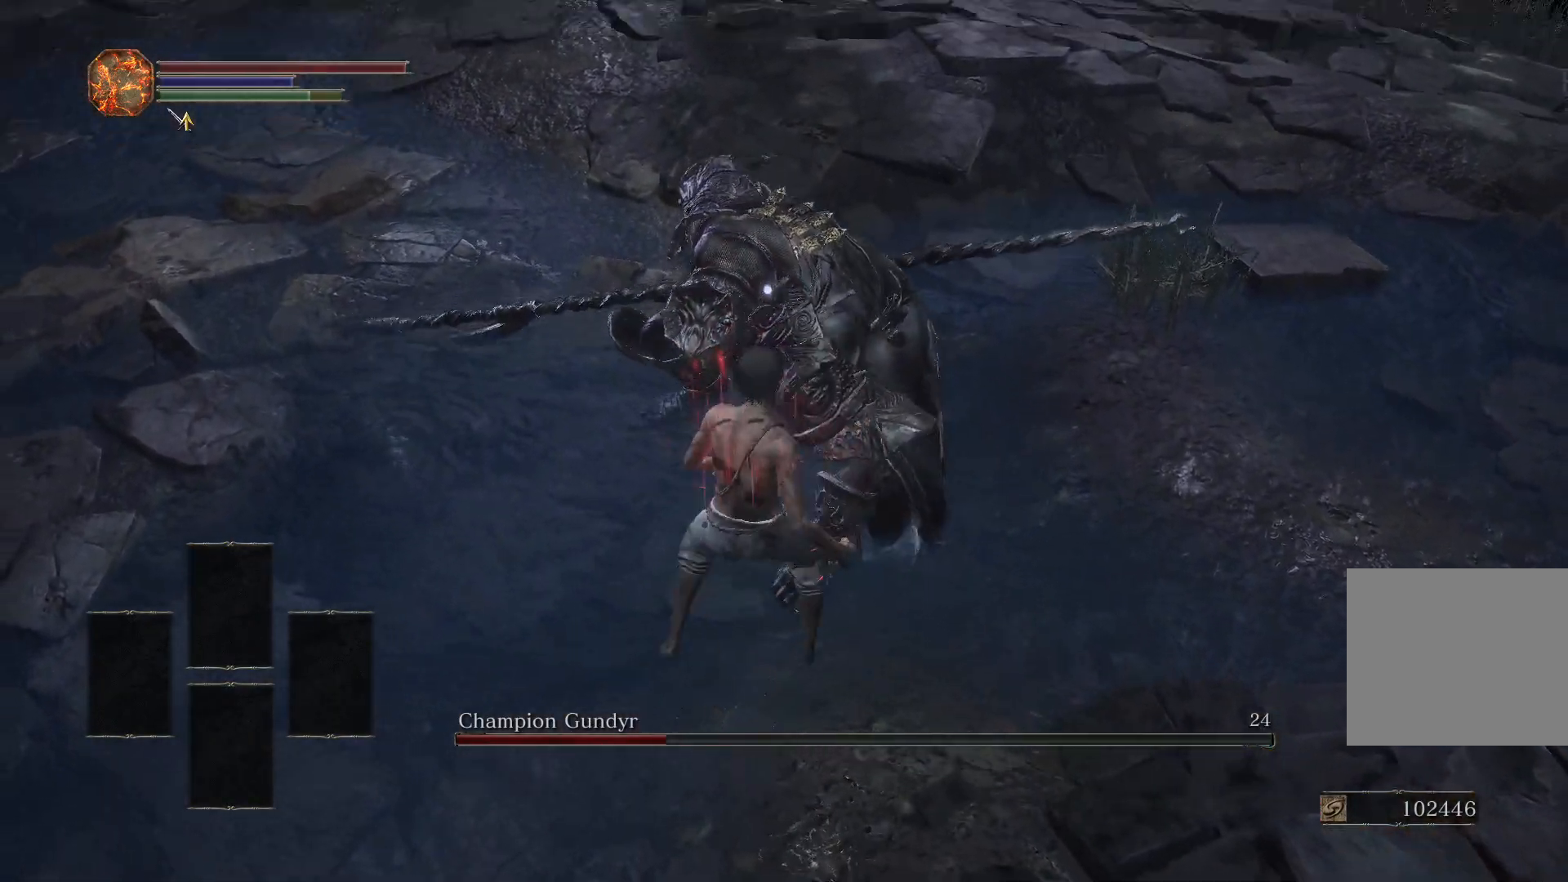
{"buttons": [], "left_stick": "center", "right_stick": "center", "events": [[400, "right_stick", "up"], [483, "right_stick", "center"]]}
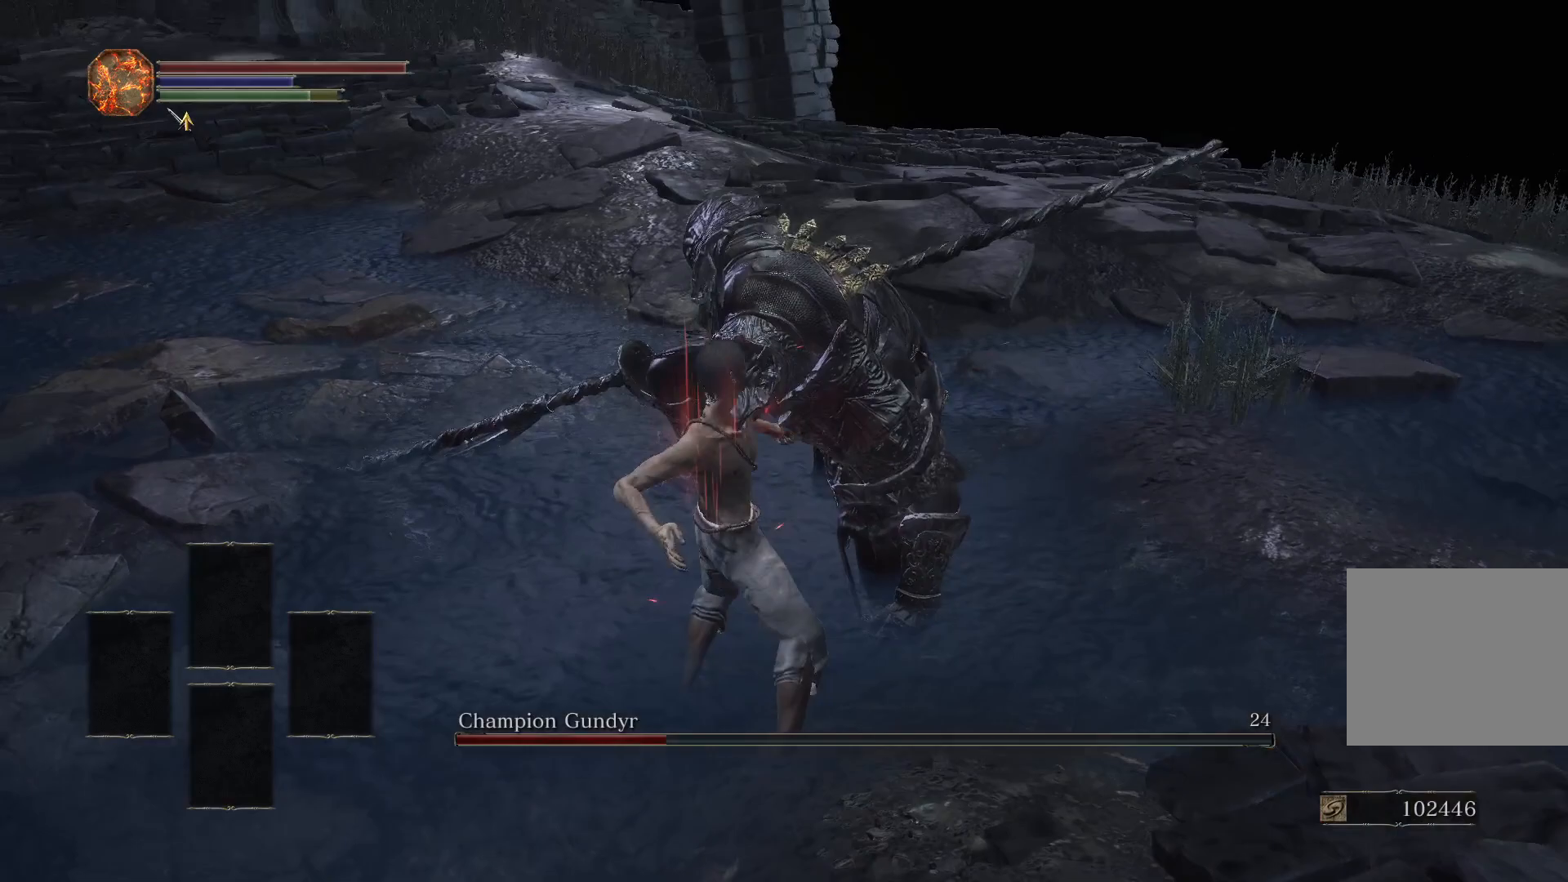
{"buttons": [], "left_stick": "center", "right_stick": "center", "events": [[200, "right_stick", "up"], [267, "right_stick", "center"]]}
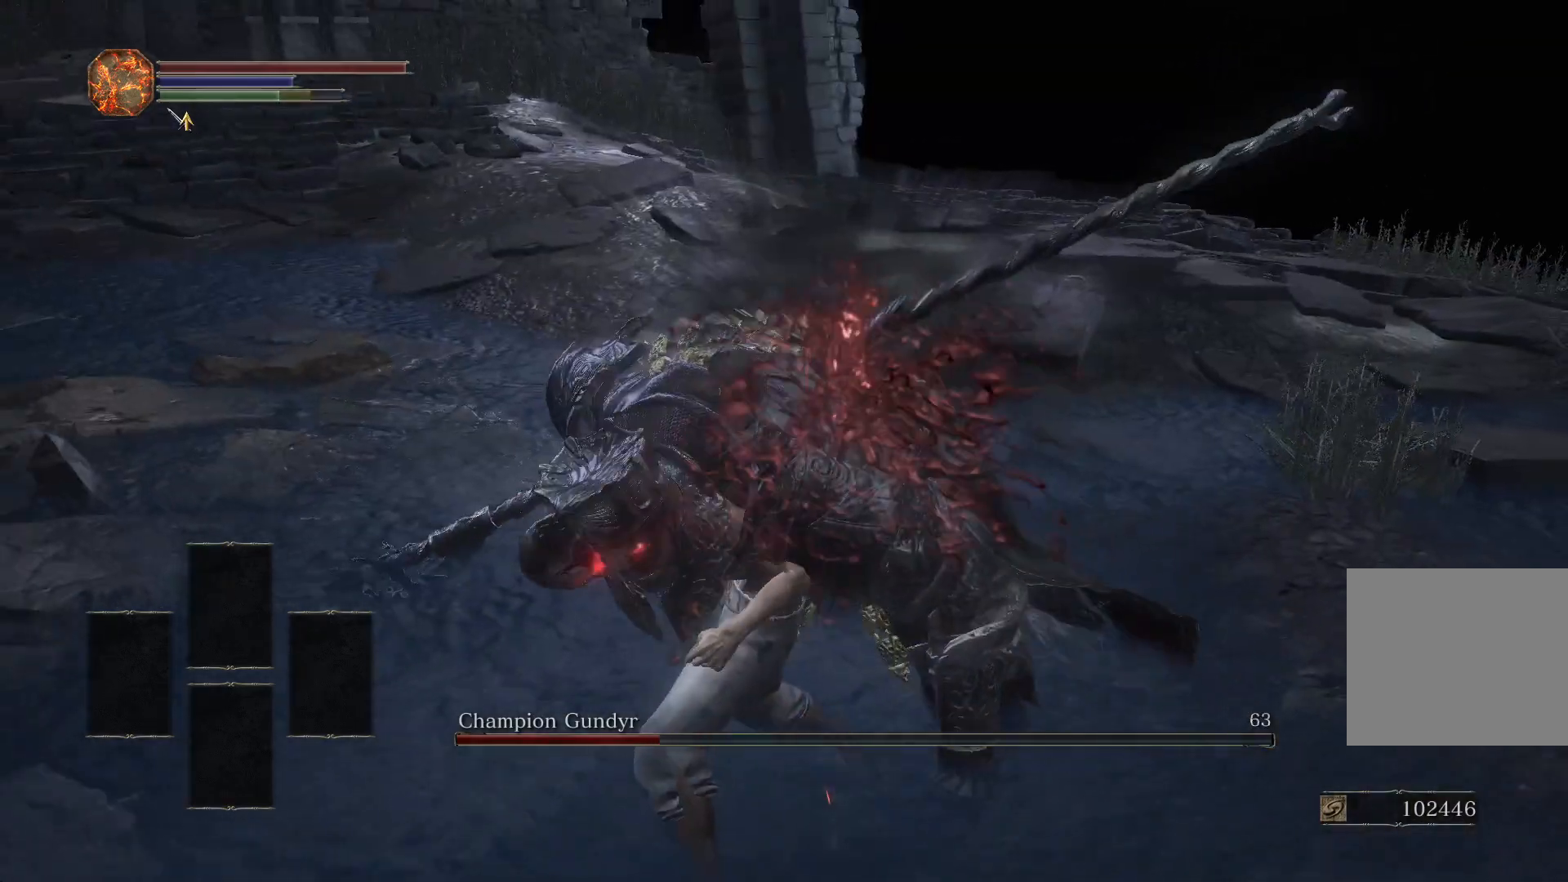
{"buttons": [], "left_stick": "down", "right_stick": "center", "events": [[183, "left_stick", "down"]]}
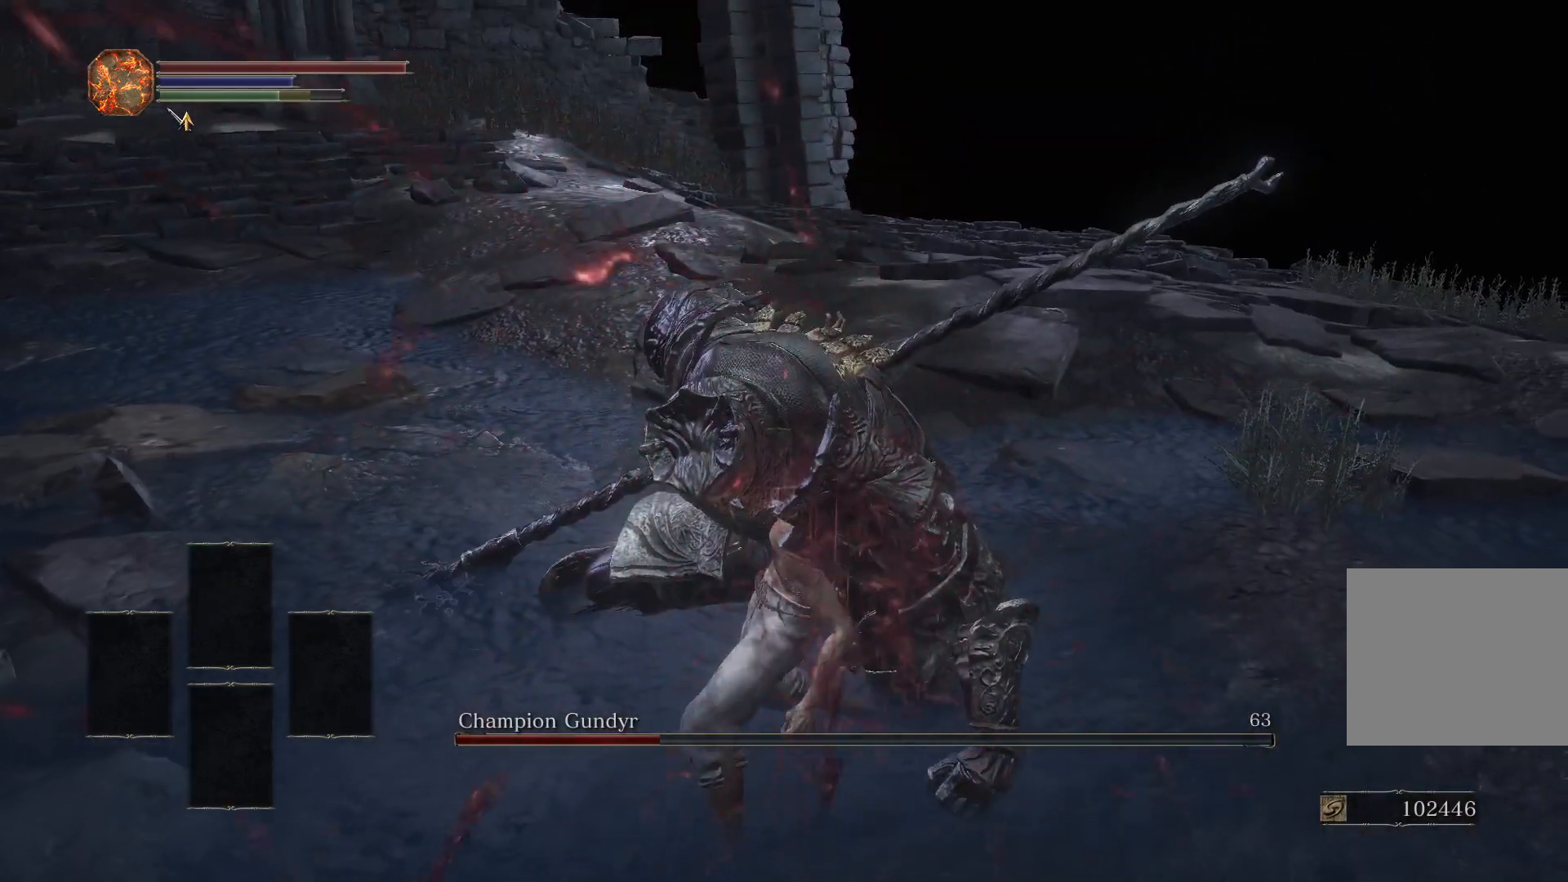
{"buttons": [], "left_stick": "down", "right_stick": "center", "events": []}
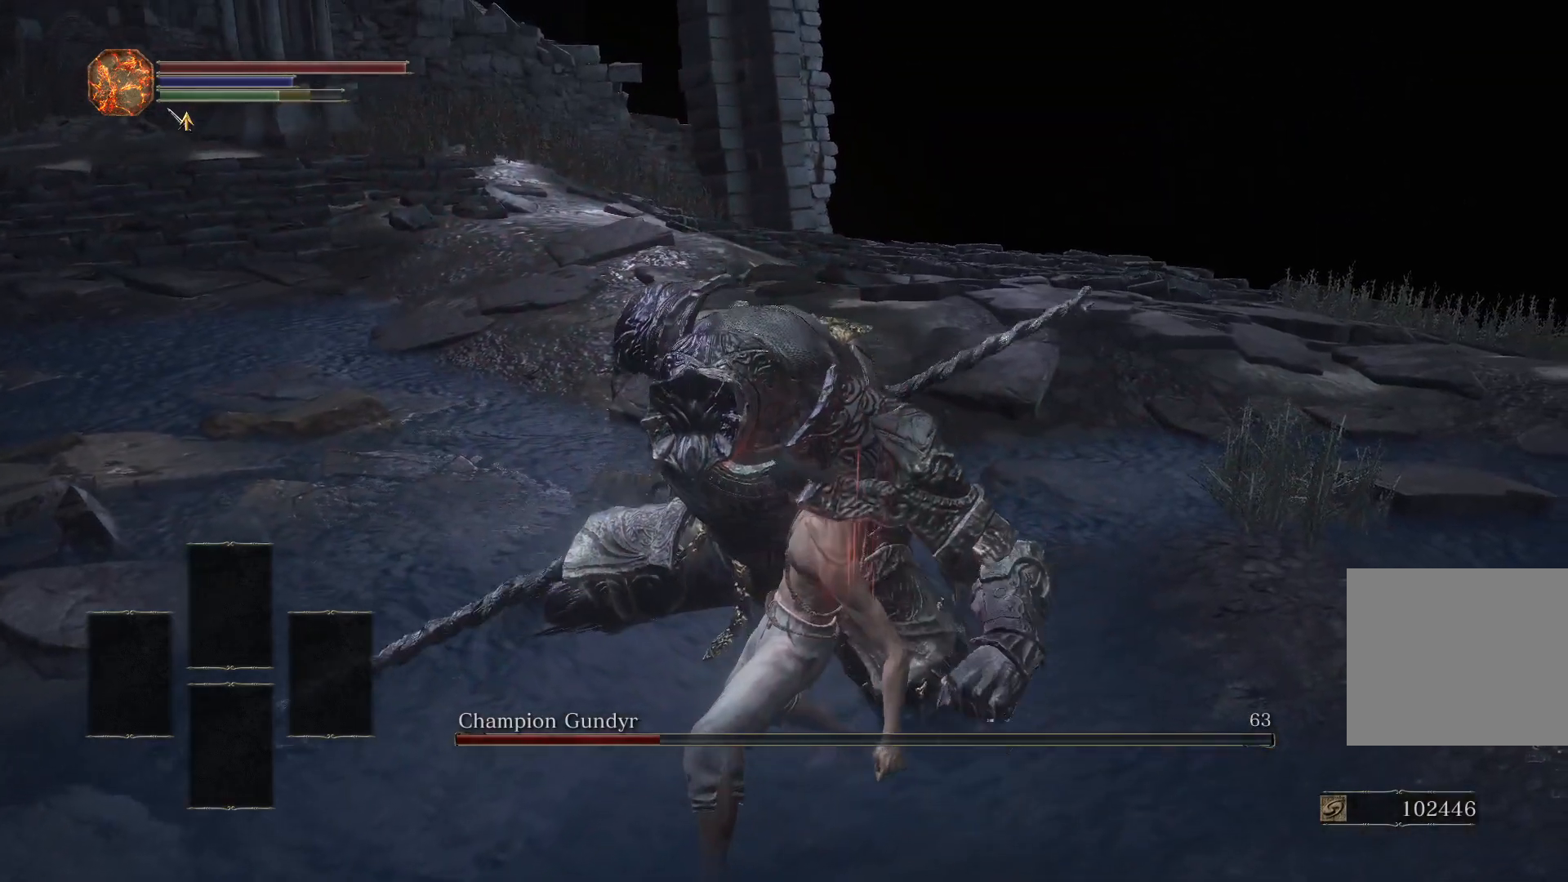
{"buttons": [], "left_stick": "down", "right_stick": "center", "events": []}
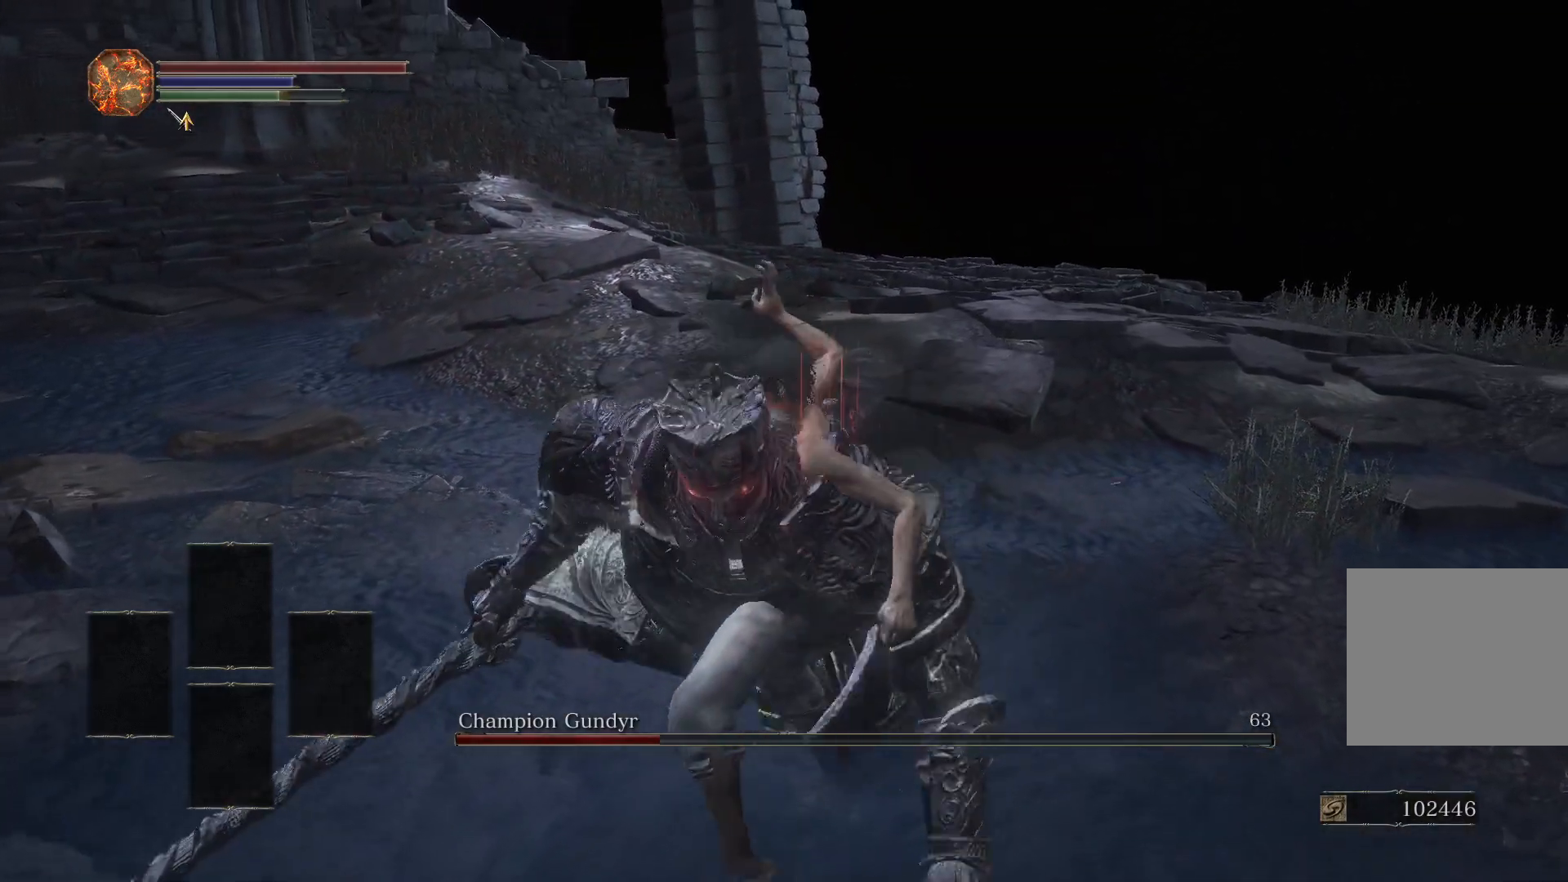
{"buttons": [], "left_stick": "down", "right_stick": "center", "events": []}
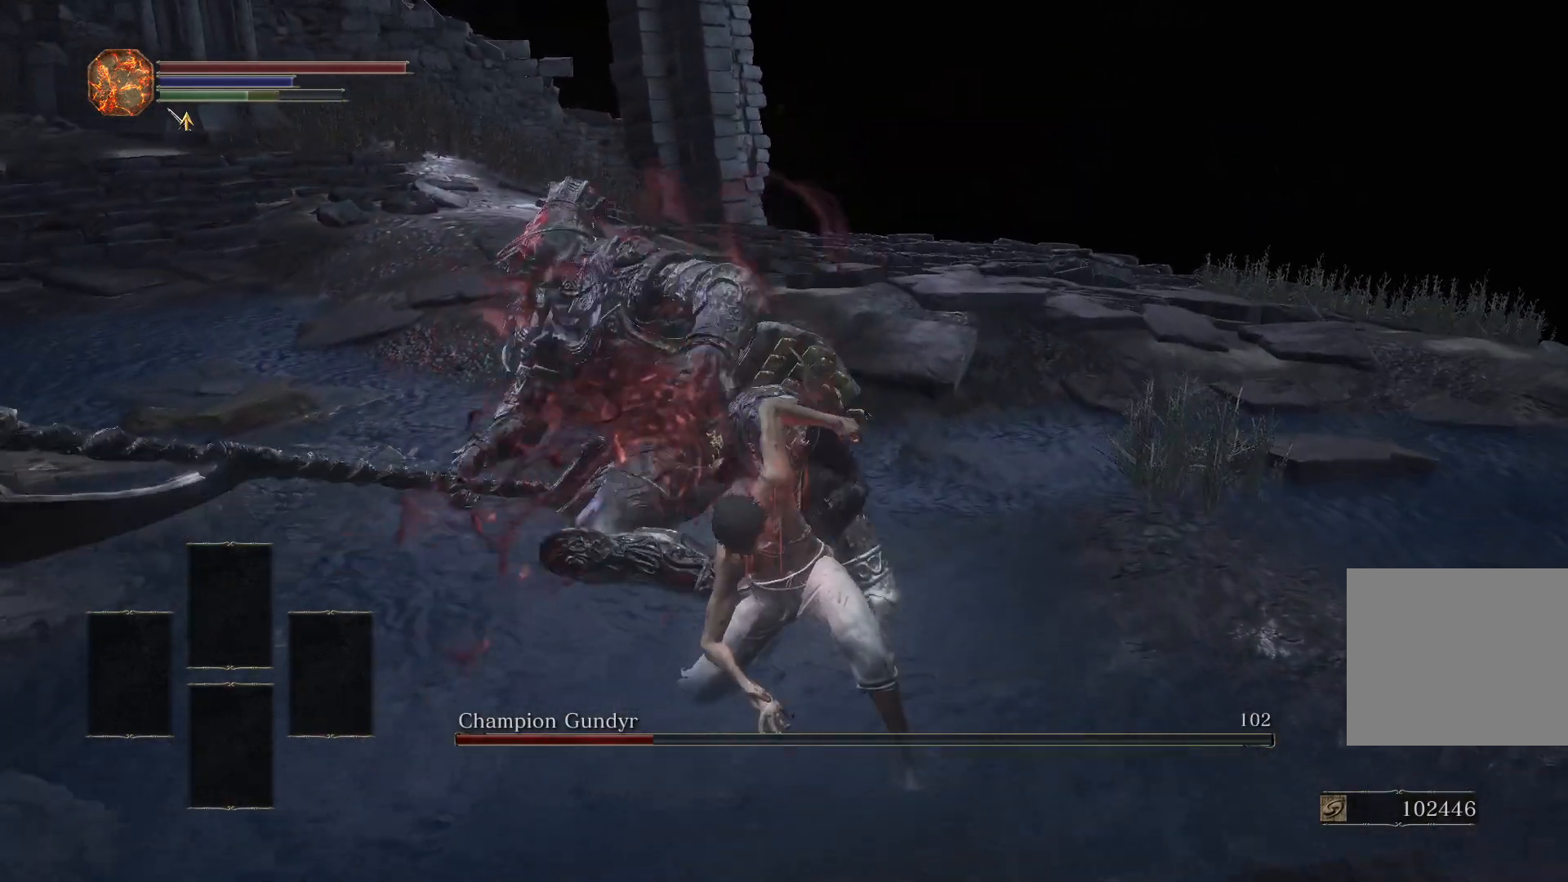
{"buttons": [], "left_stick": "down", "right_stick": "center", "events": [[67, "right_stick", "left"], [217, "right_stick", "center"]]}
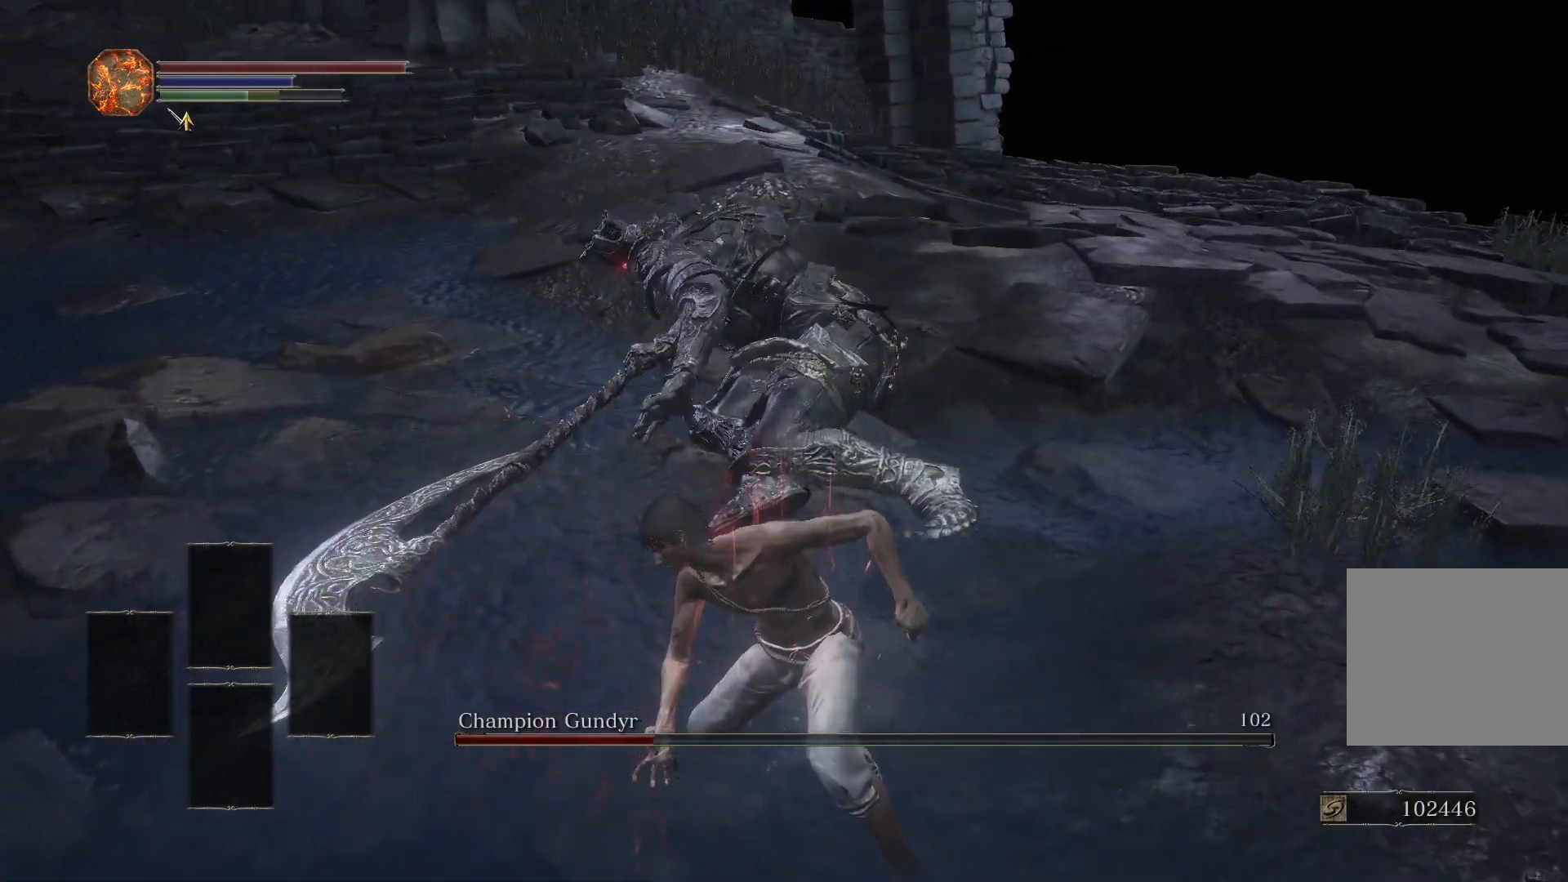
{"buttons": [], "left_stick": "down", "right_stick": "center", "events": []}
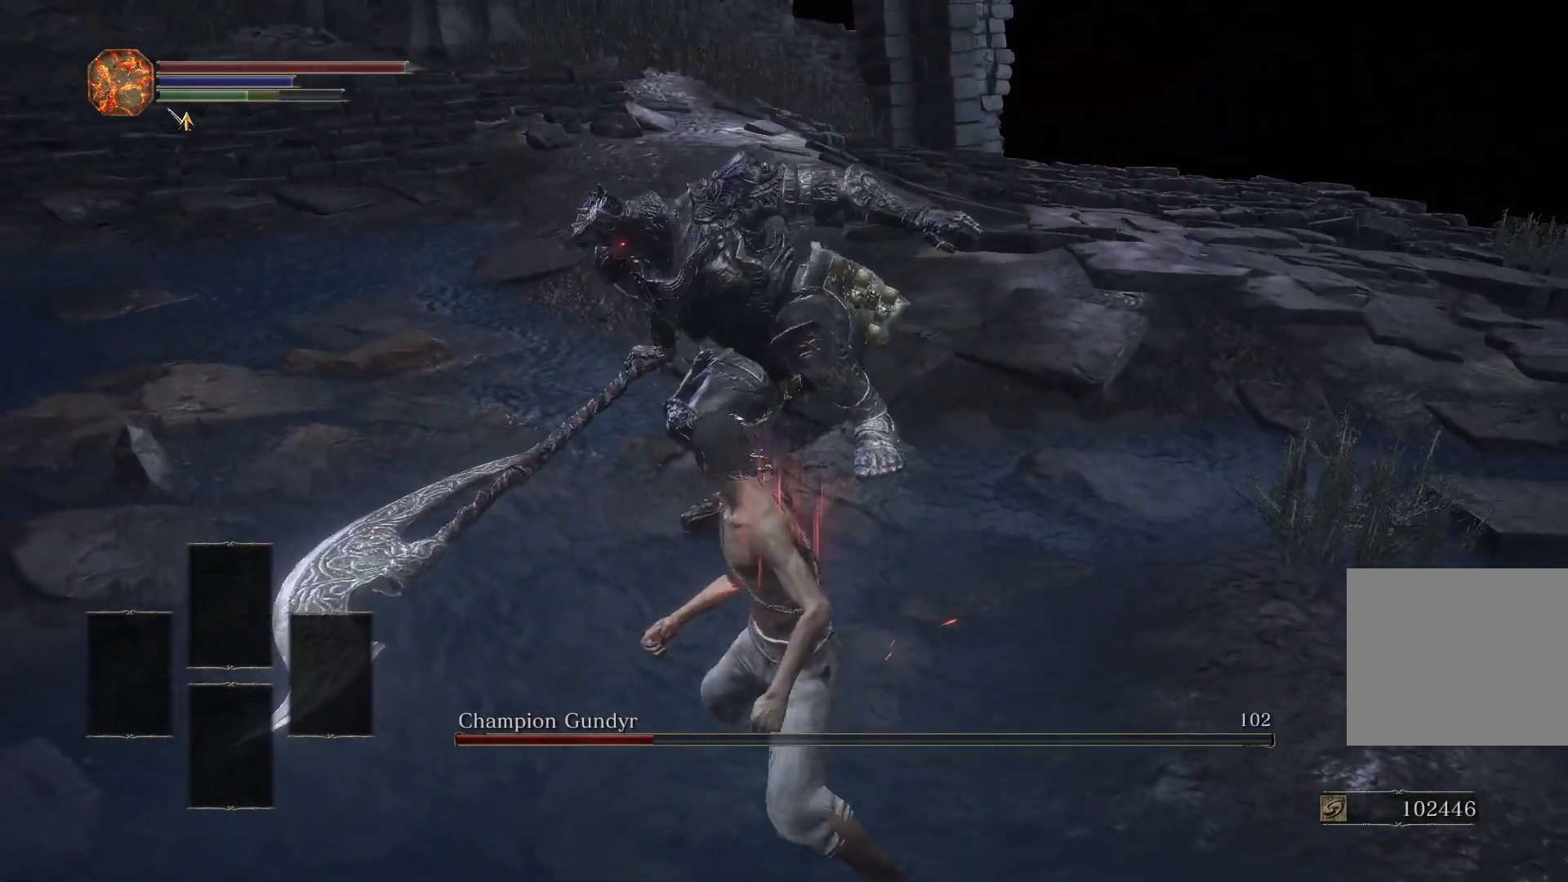
{"buttons": [], "left_stick": "down", "right_stick": "center", "events": [[317, "R3", "down"], [450, "R3", "up"]]}
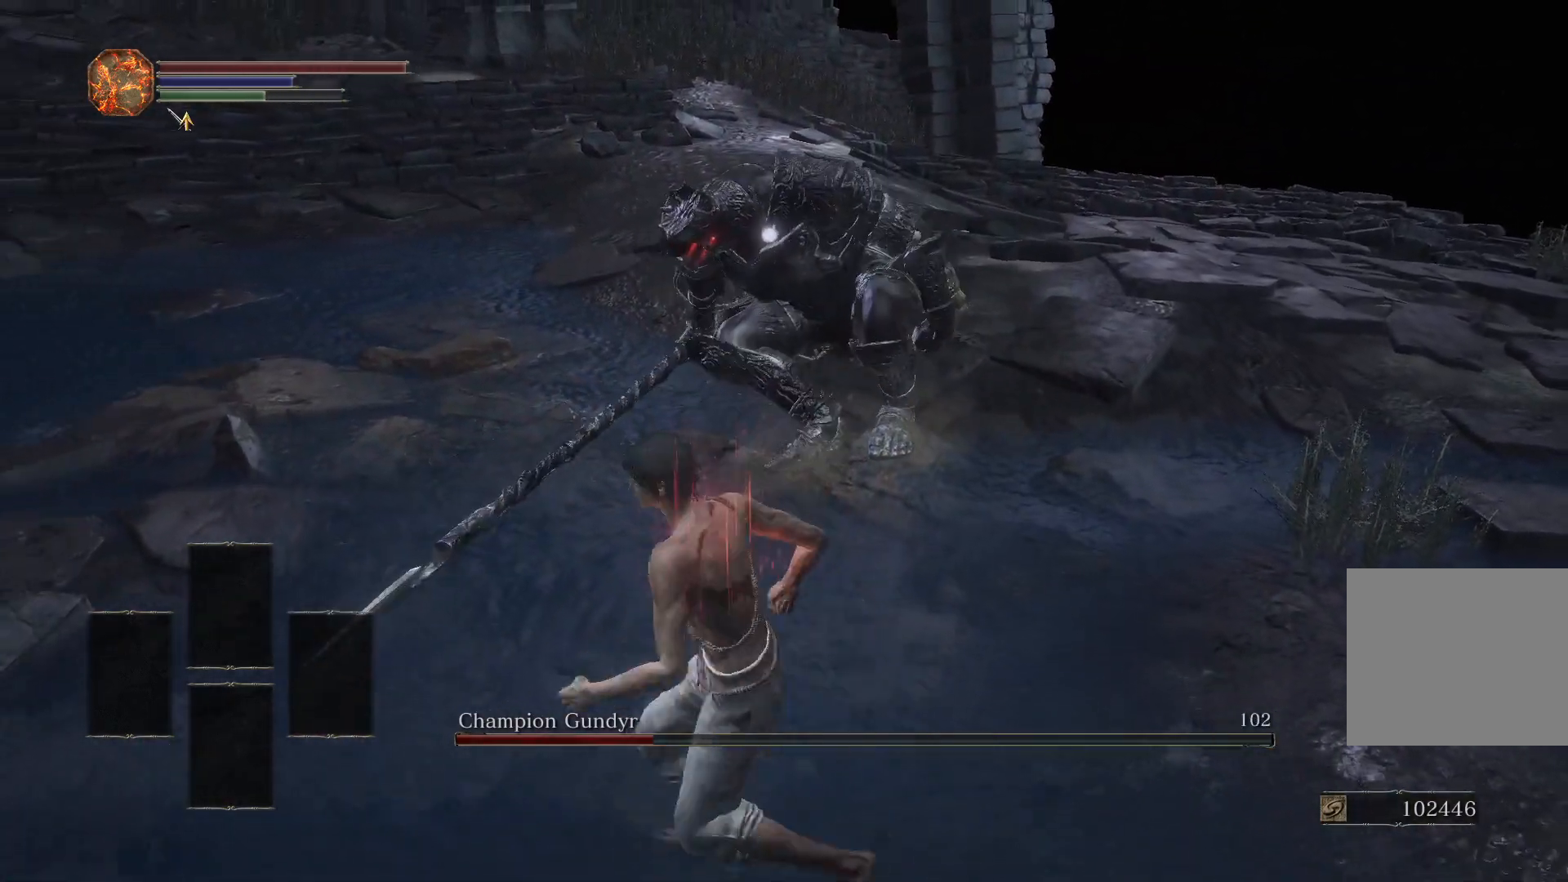
{"buttons": [], "left_stick": "down", "right_stick": "center", "events": []}
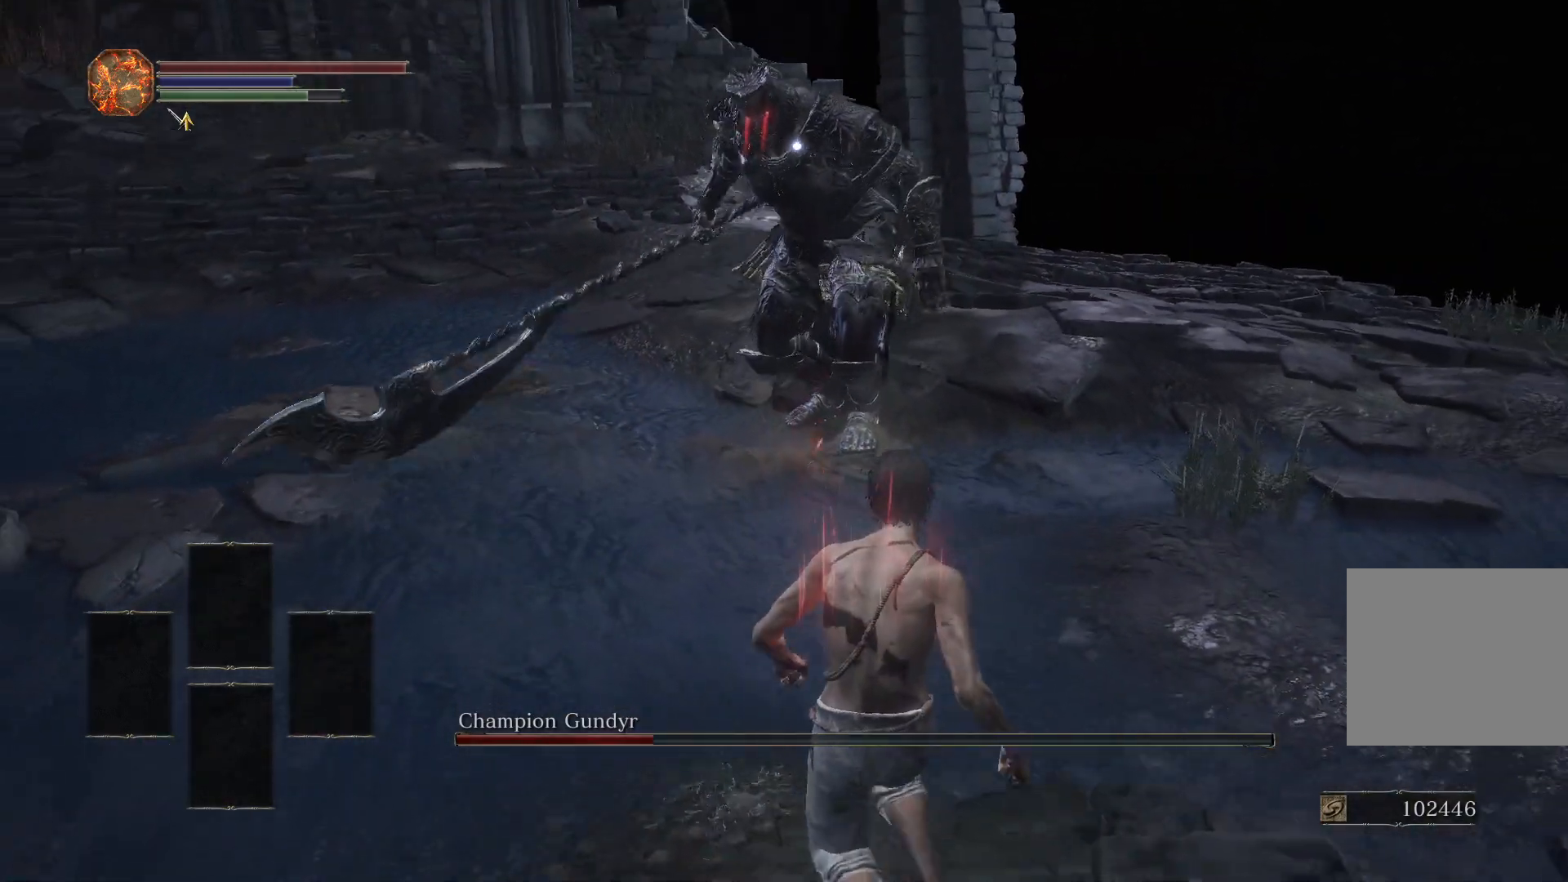
{"buttons": [], "left_stick": "down", "right_stick": "center", "events": []}
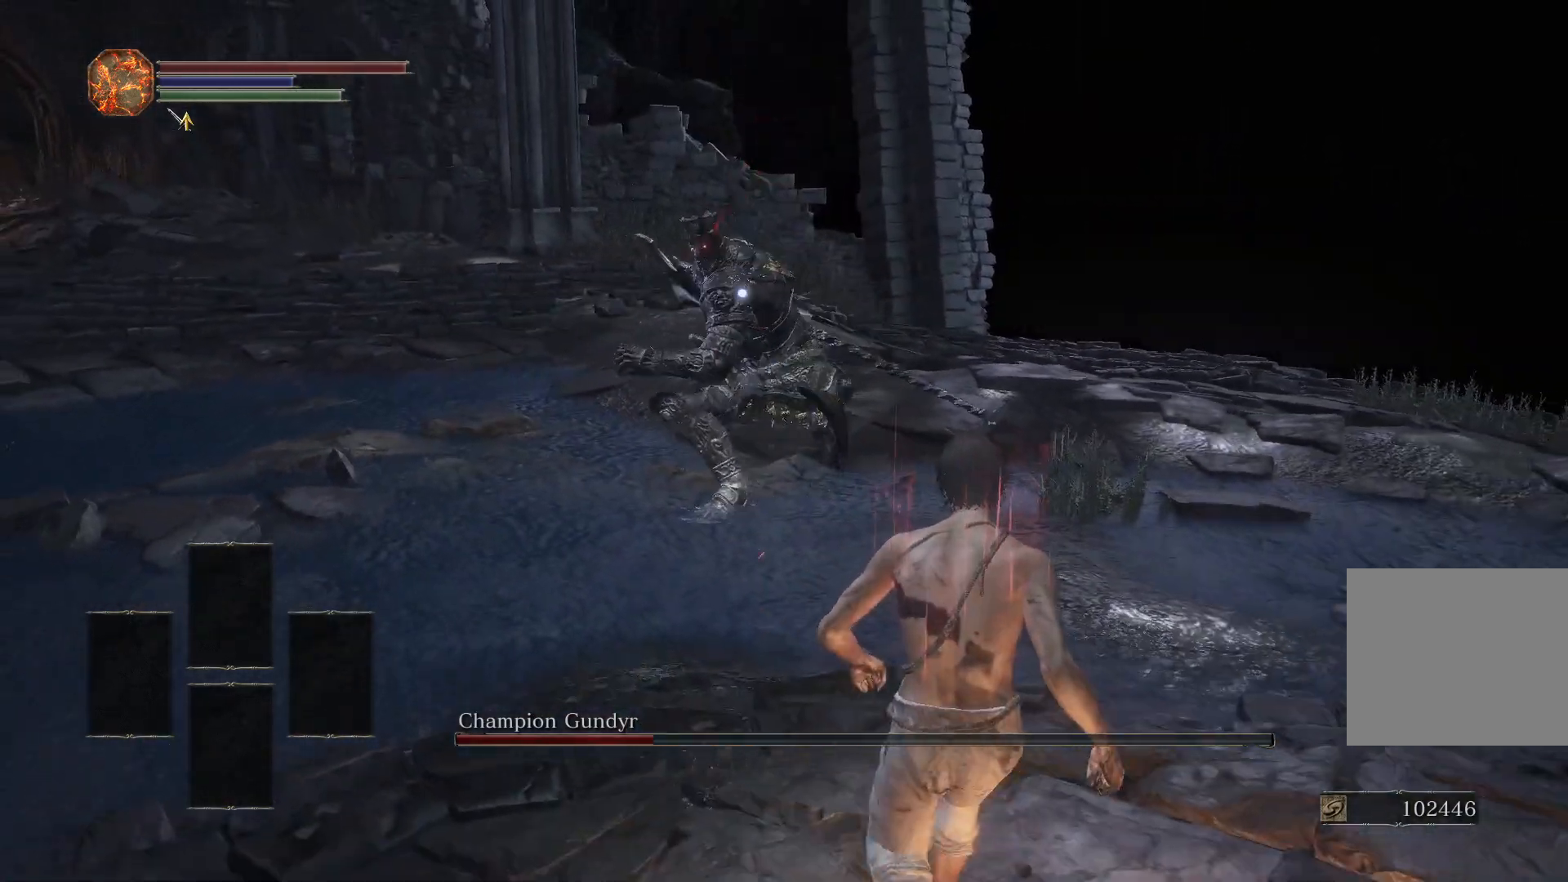
{"buttons": [], "left_stick": "down", "right_stick": "center", "events": [[233, "CIRCLE", "down"], [300, "CIRCLE", "up"]]}
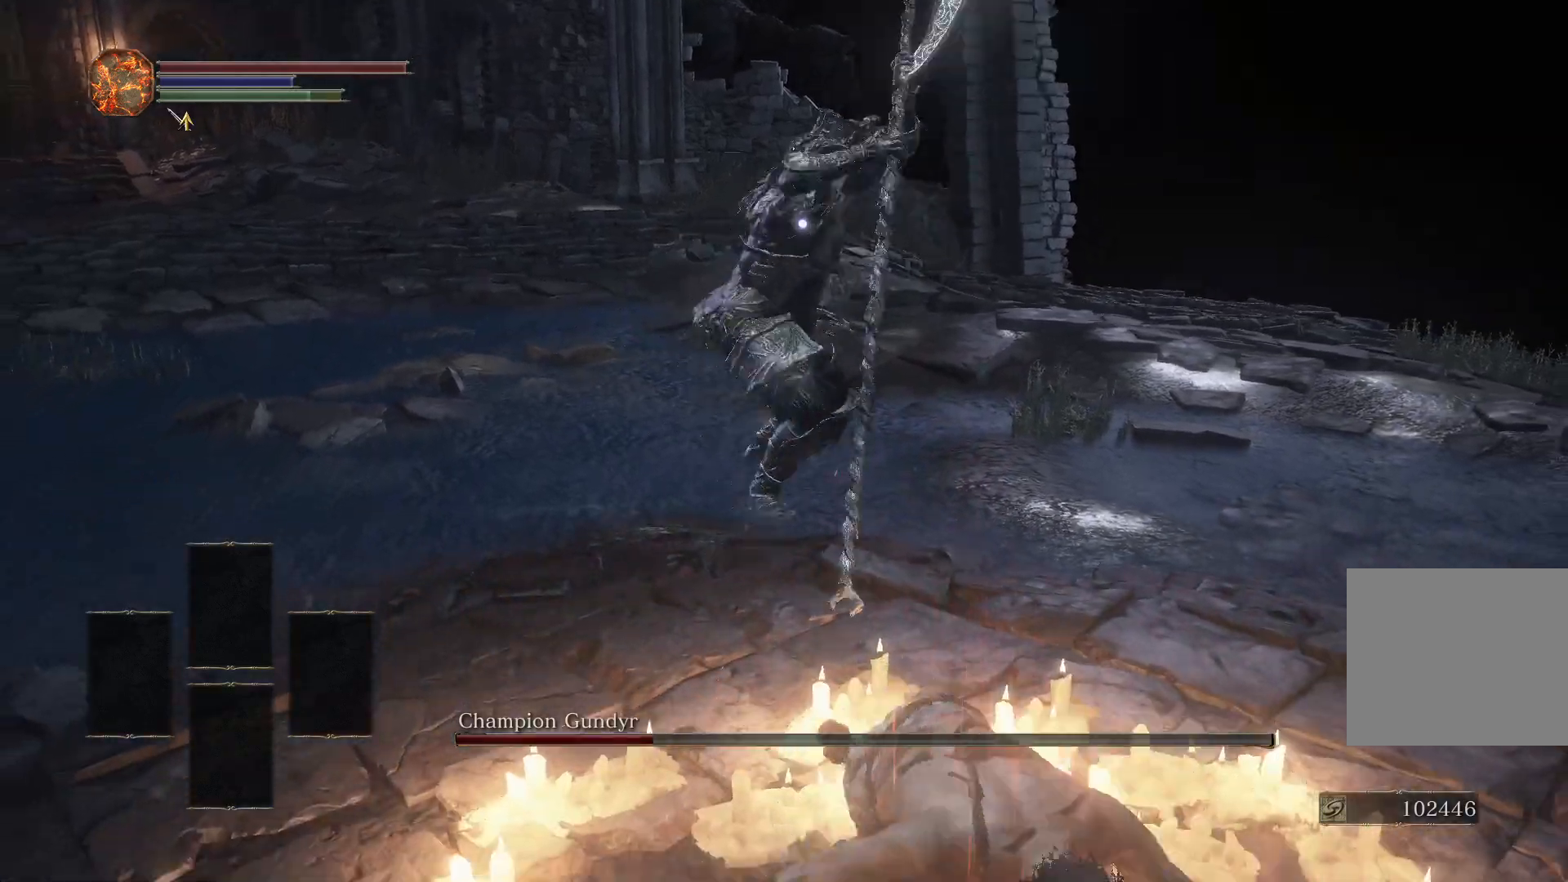
{"buttons": [], "left_stick": "down", "right_stick": "center", "events": []}
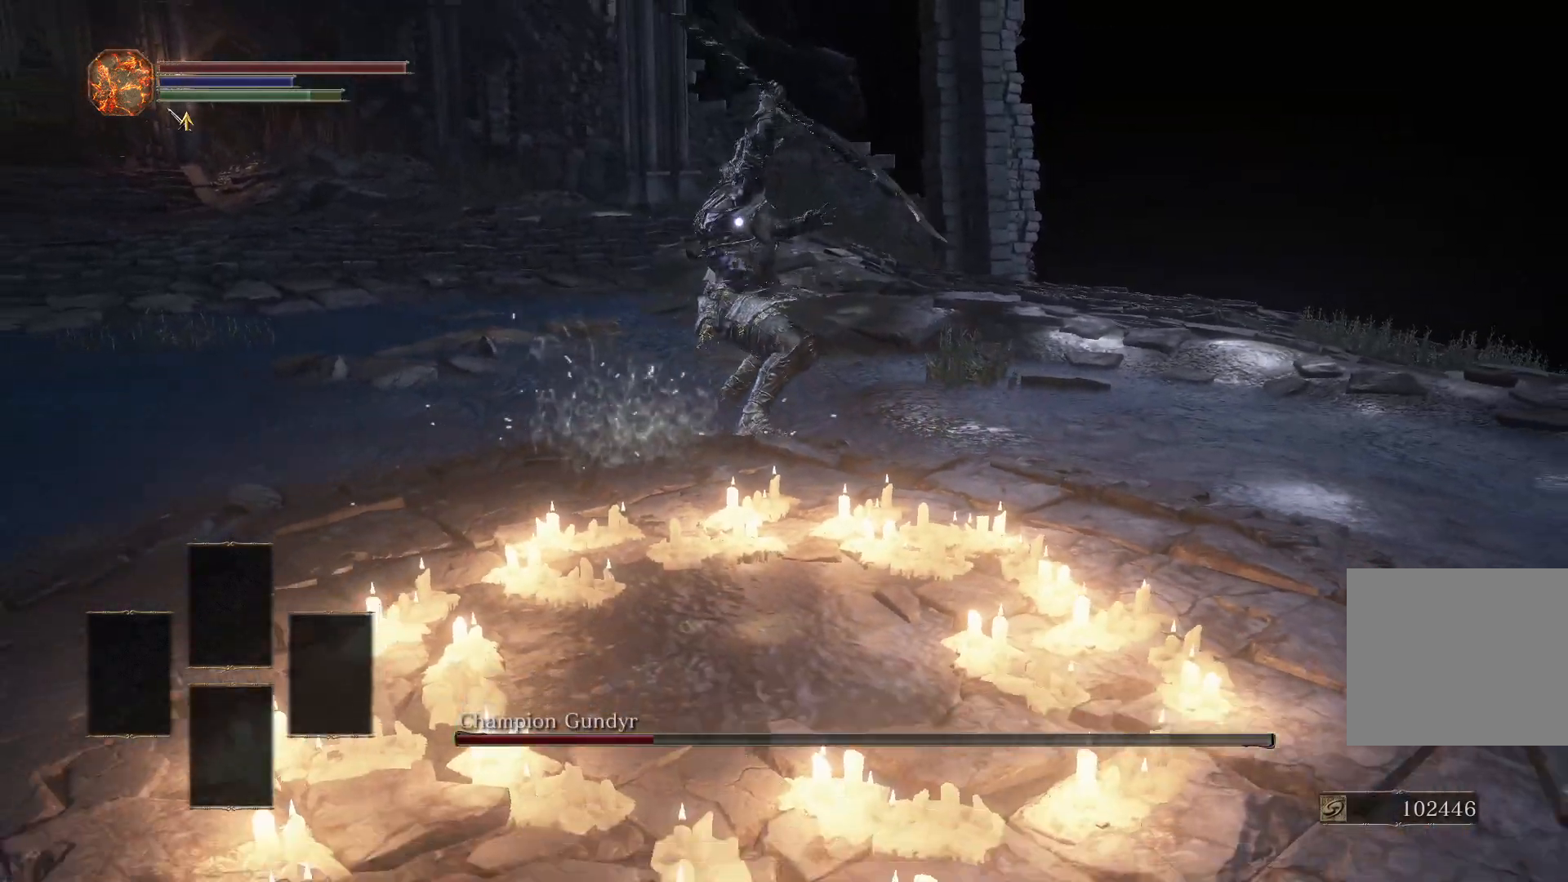
{"buttons": [], "left_stick": "up-right", "right_stick": "center", "events": [[50, "left_stick", "down-right"], [450, "left_stick", "up-right"]]}
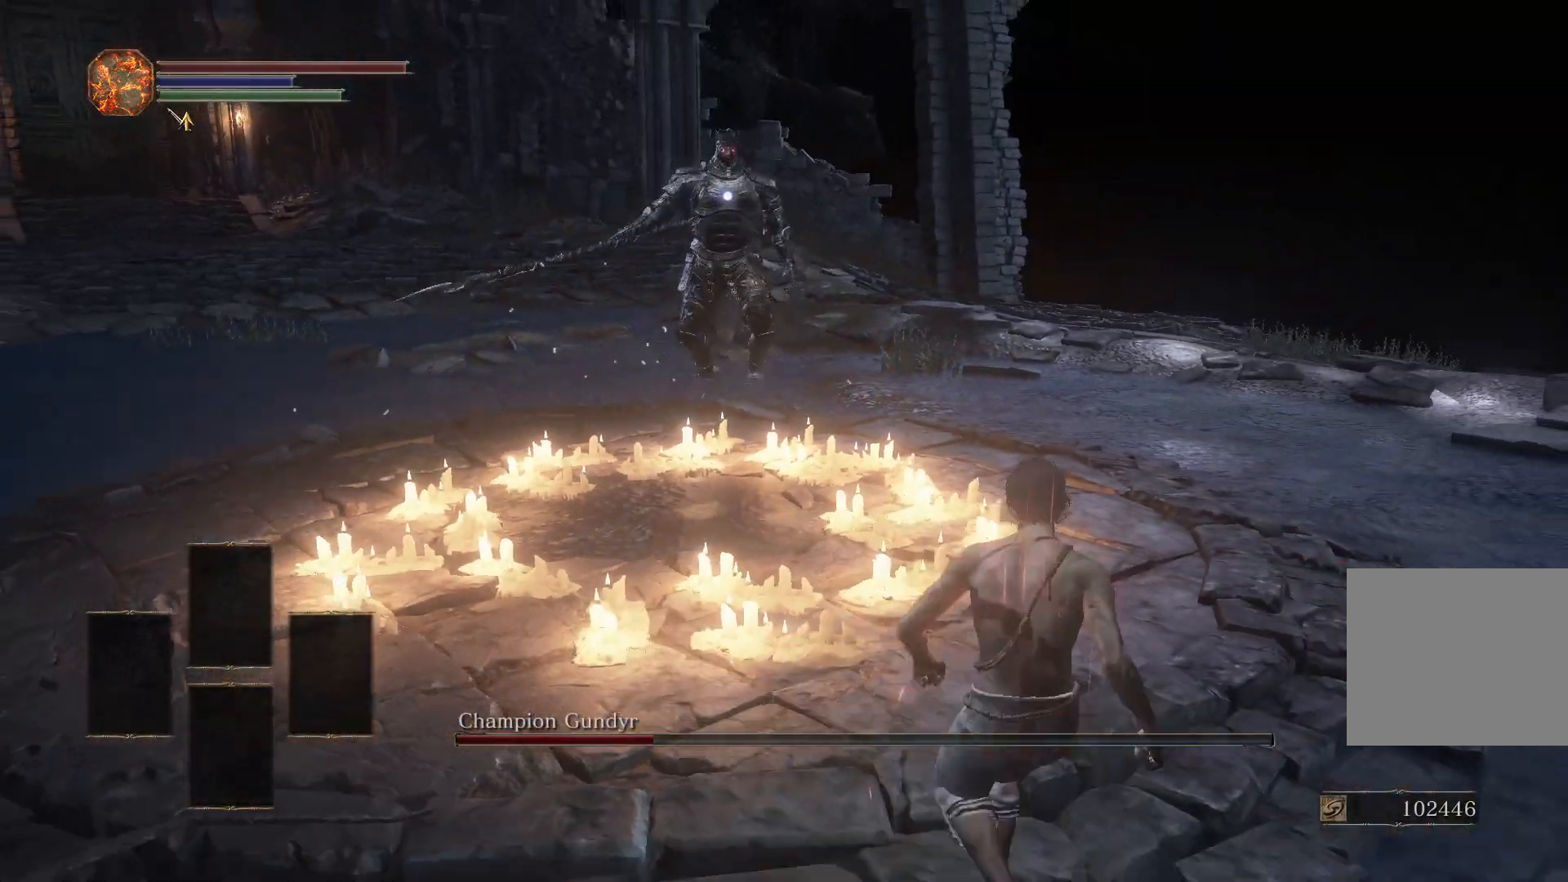
{"buttons": [], "left_stick": "up", "right_stick": "center", "events": [[400, "left_stick", "up"]]}
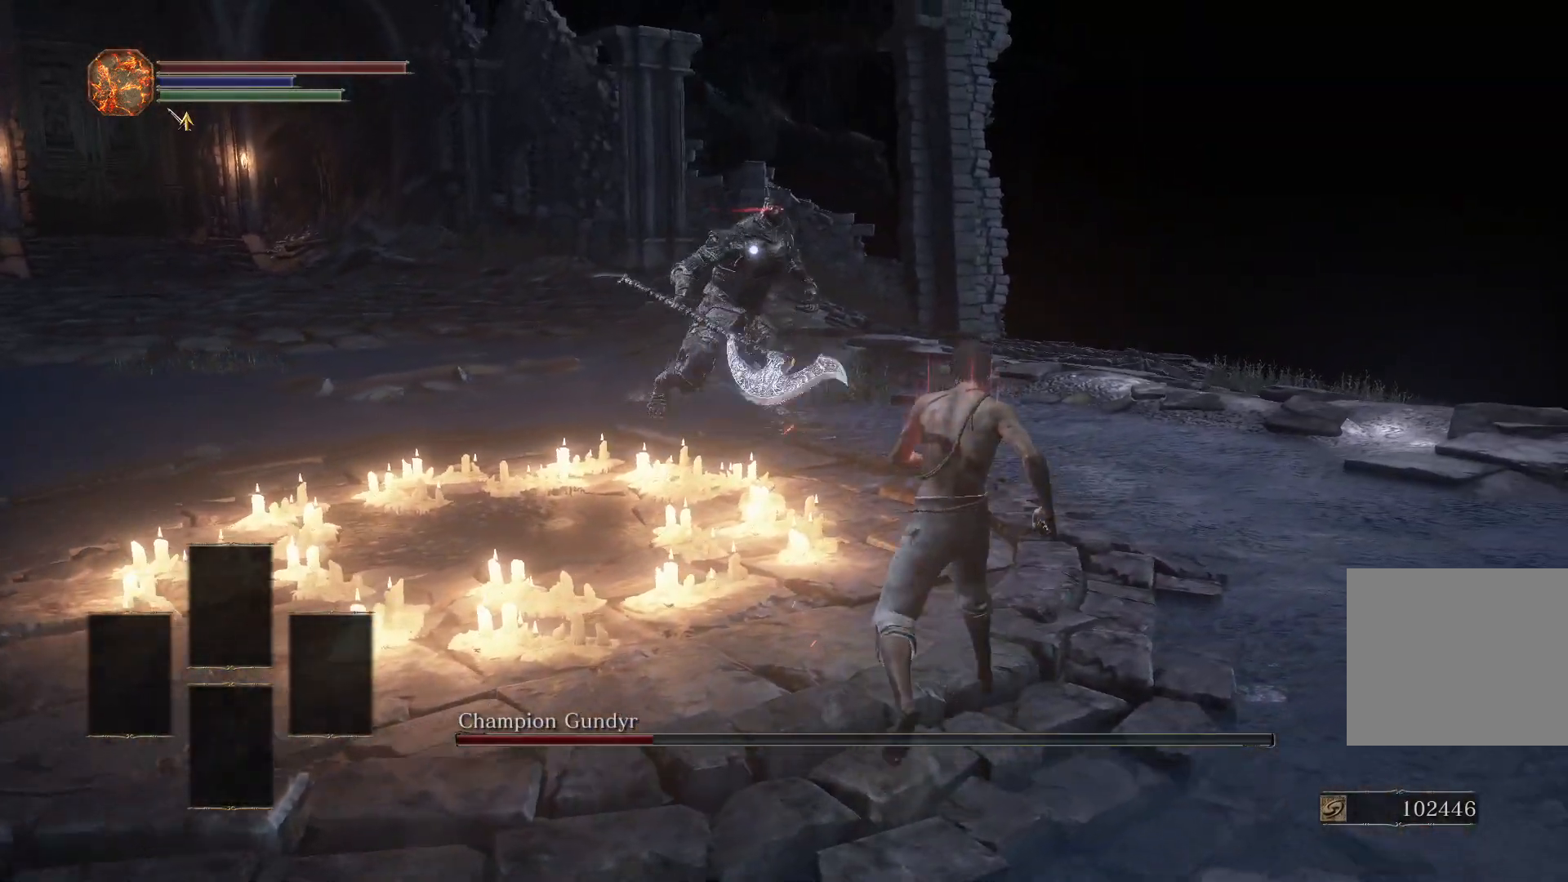
{"buttons": [], "left_stick": "up", "right_stick": "center", "events": []}
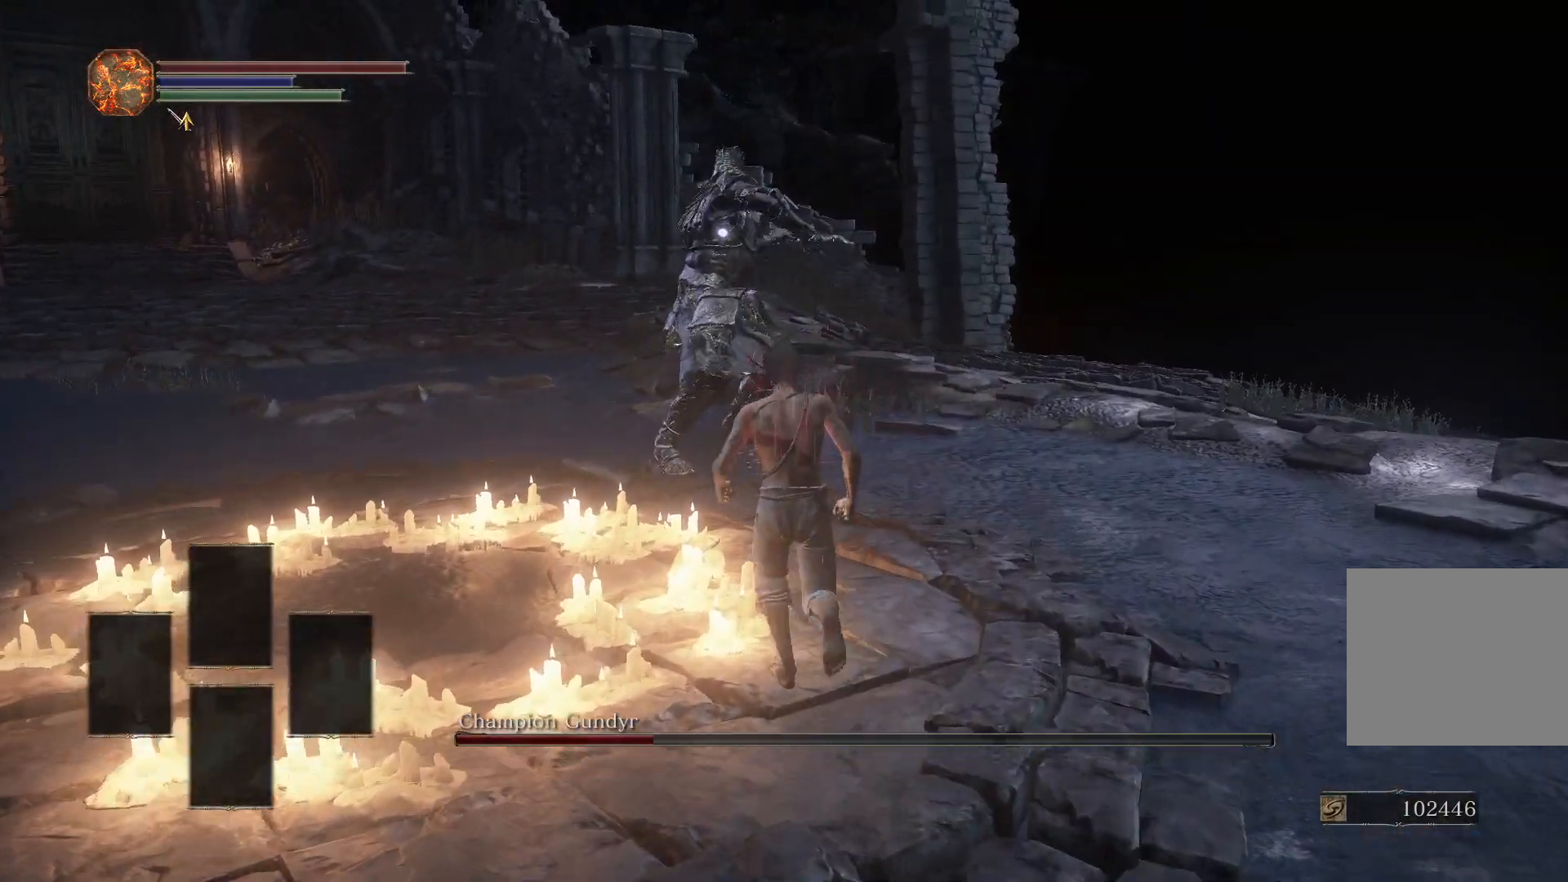
{"buttons": [], "left_stick": "up", "right_stick": "center", "events": []}
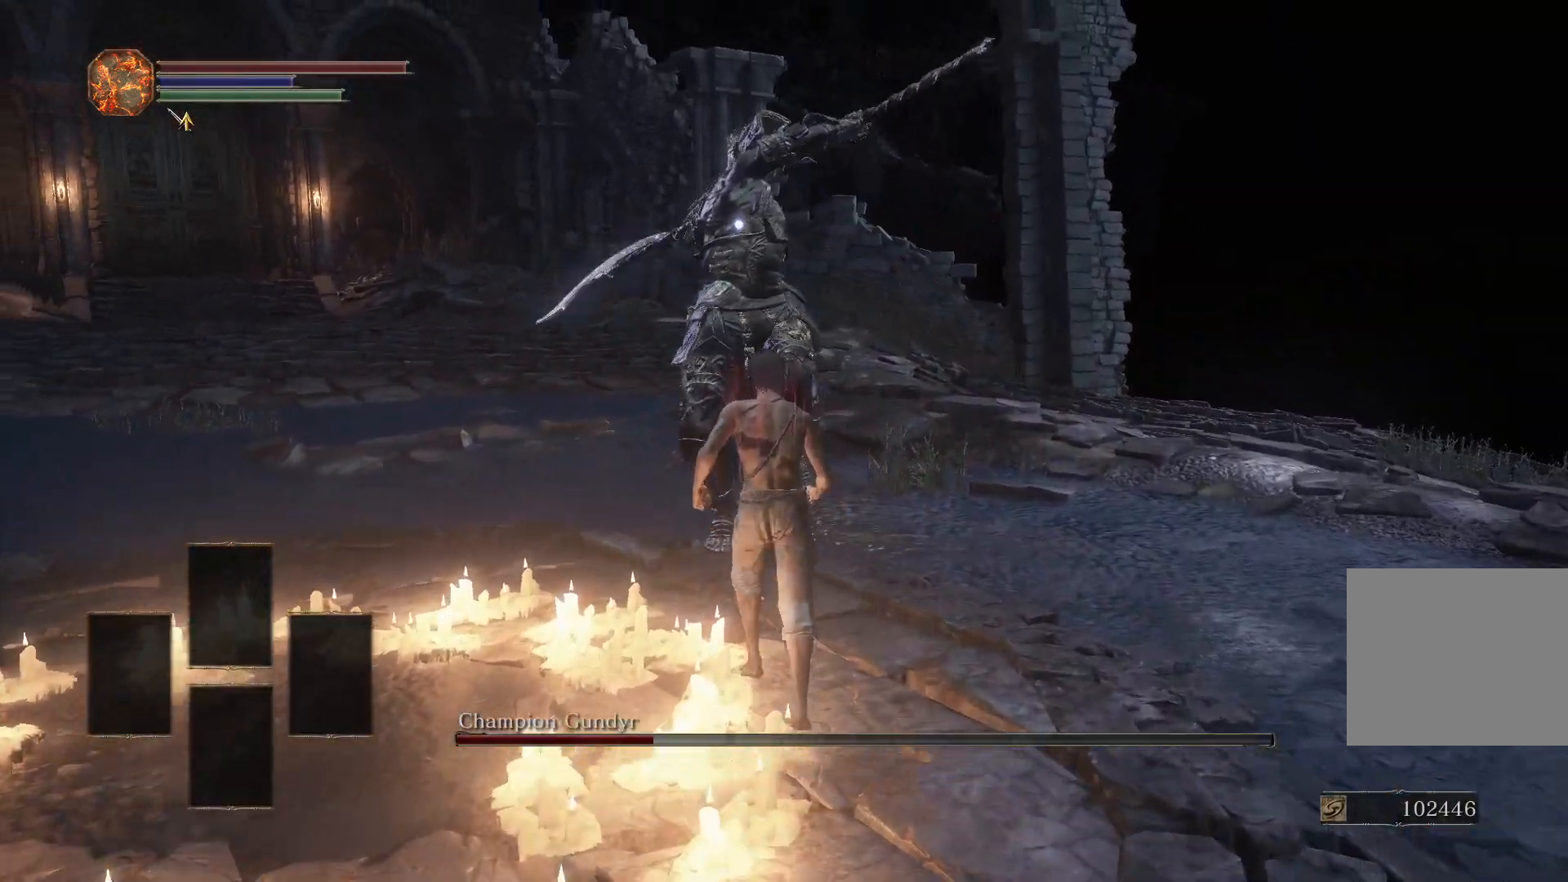
{"buttons": [], "left_stick": "up", "right_stick": "center", "events": [[100, "L2", "down"], [233, "L2", "up"]]}
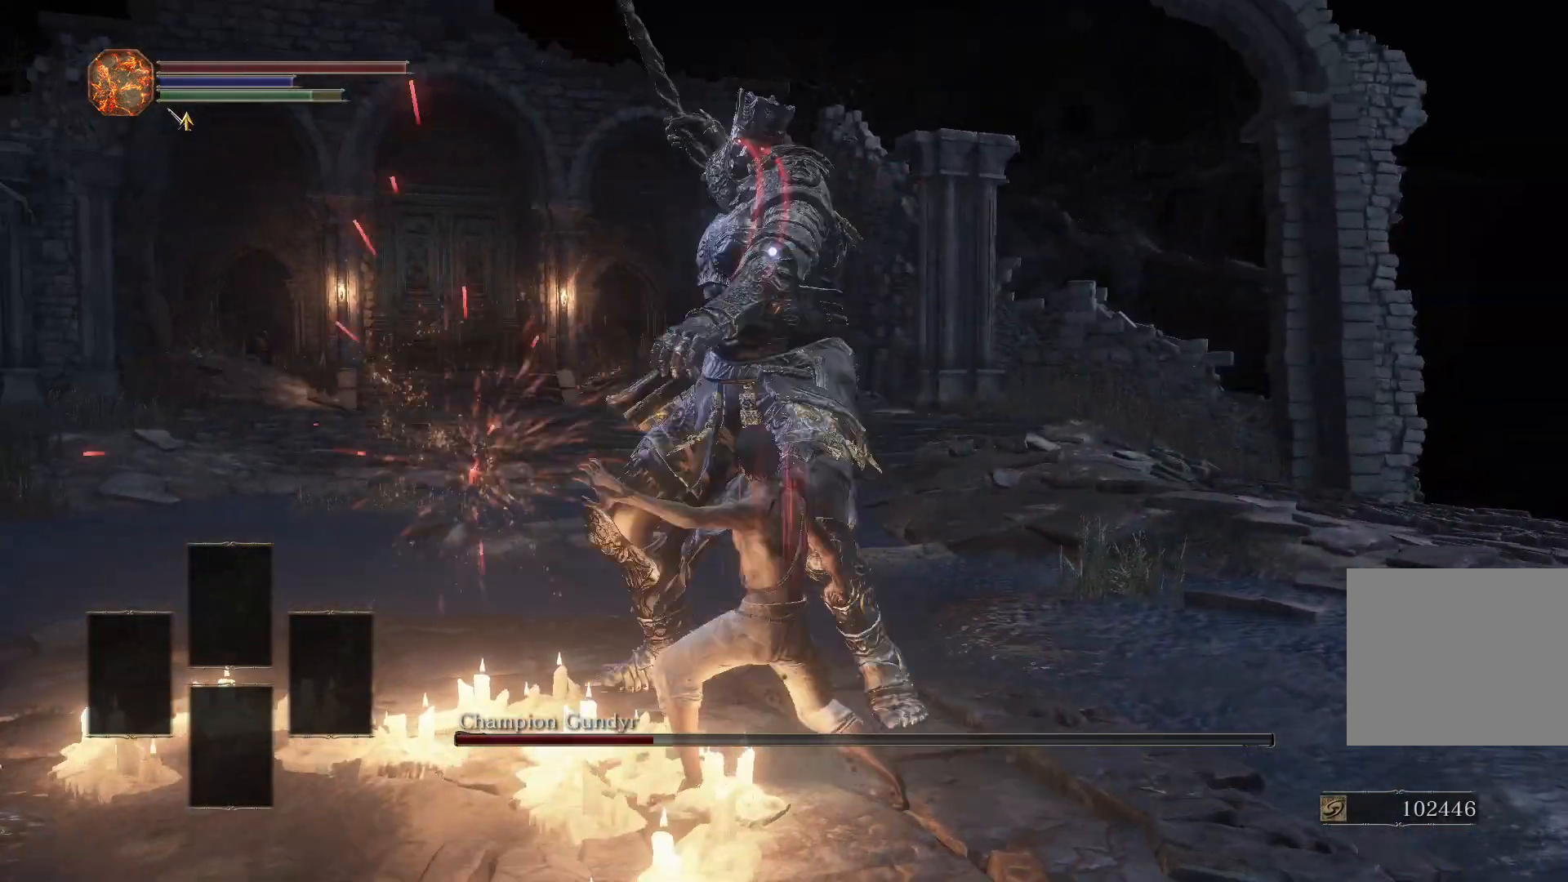
{"buttons": [], "left_stick": "up", "right_stick": "center", "events": [[383, "R1", "down"], [450, "R1", "up"]]}
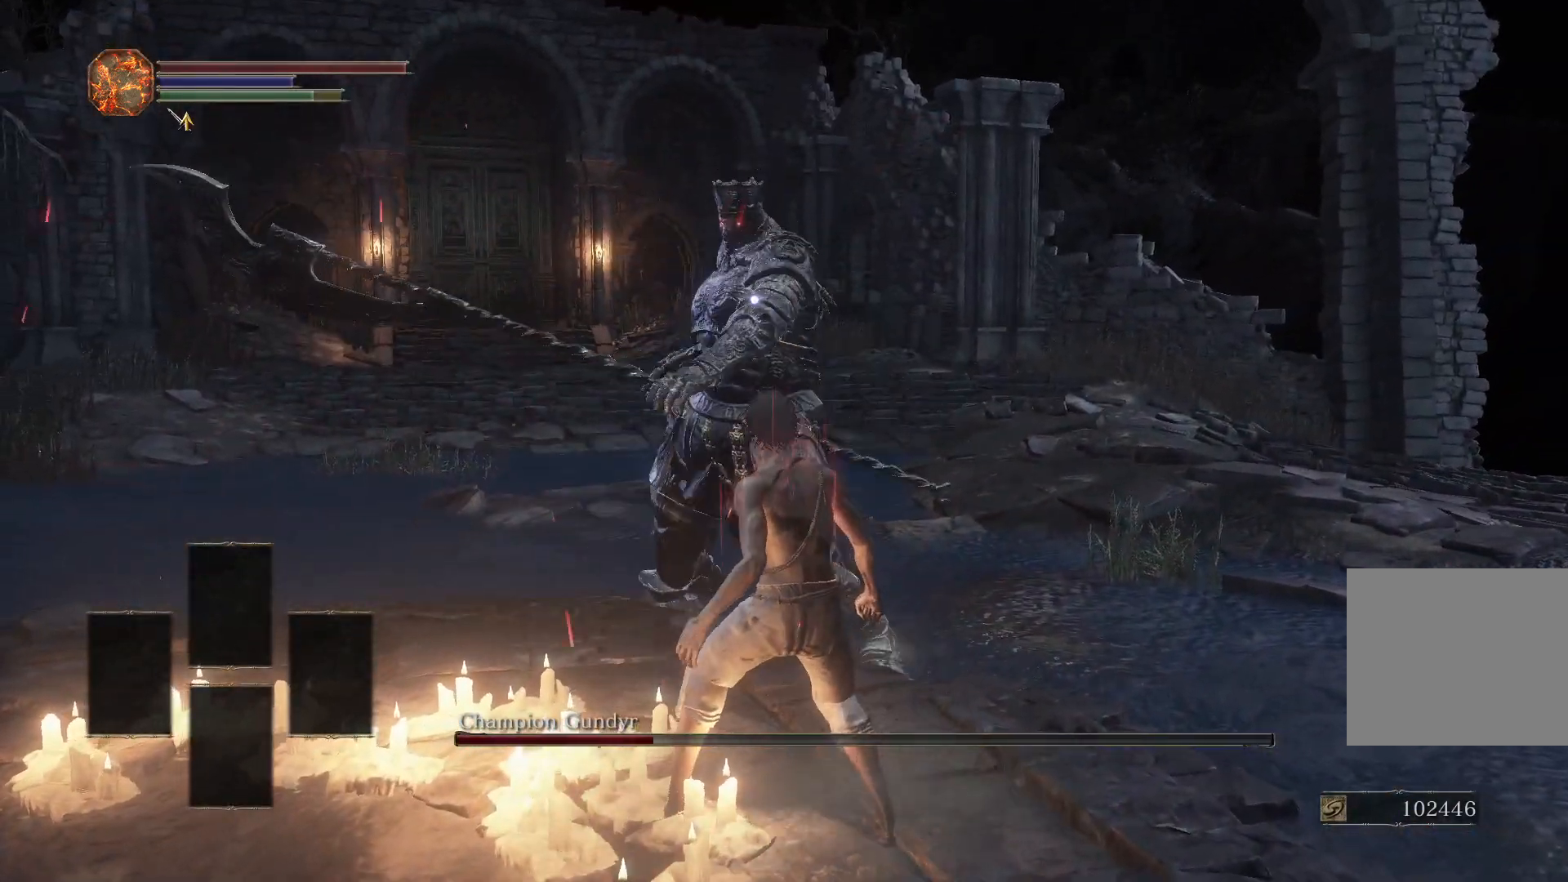
{"buttons": [], "left_stick": "up", "right_stick": "center", "events": []}
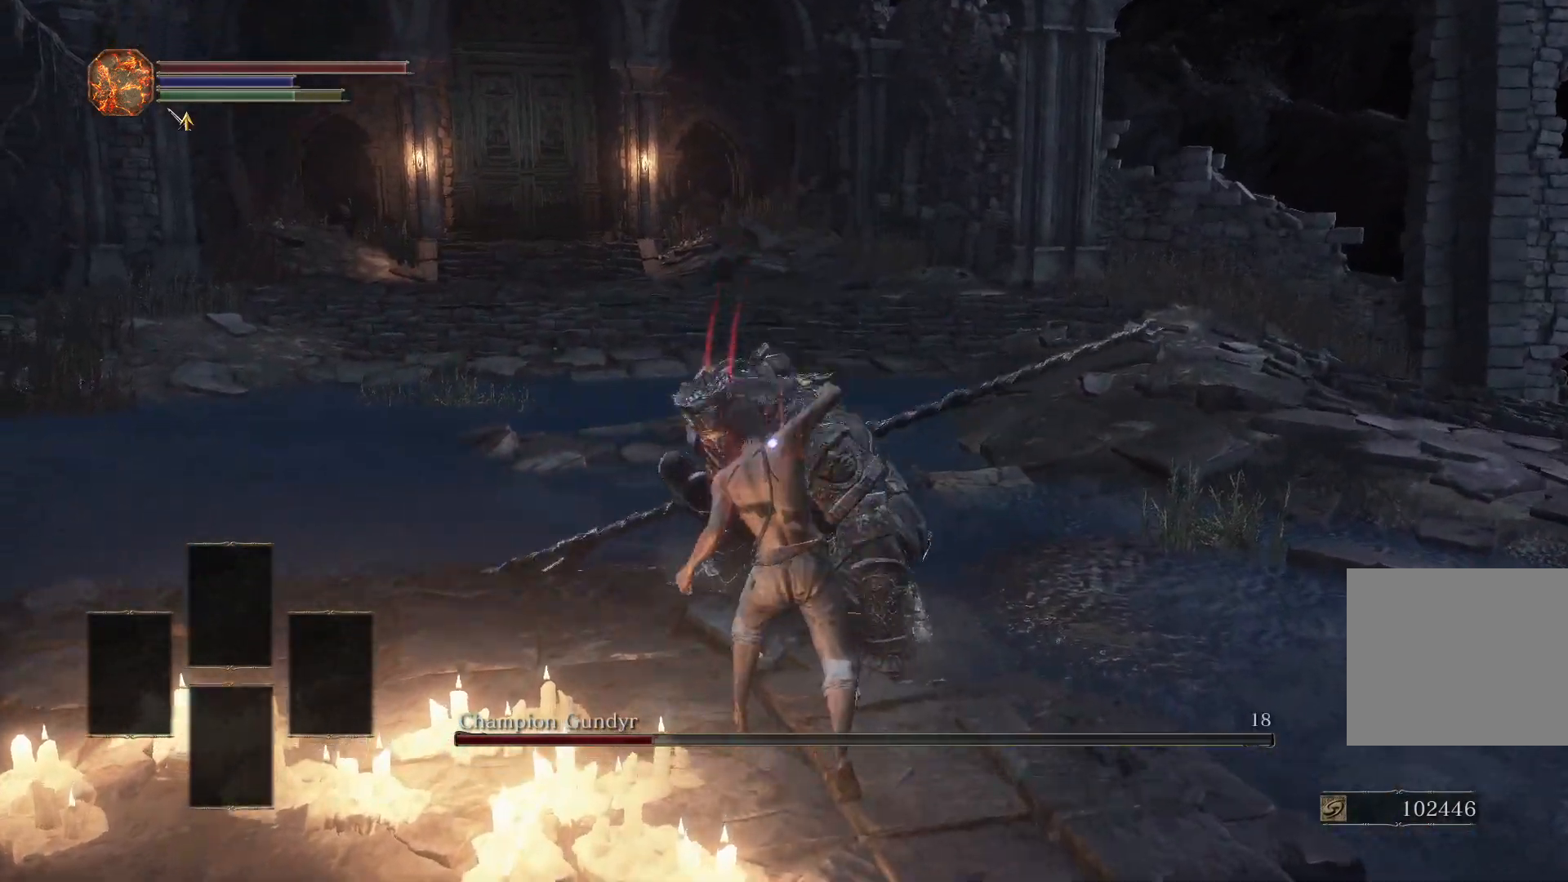
{"buttons": [], "left_stick": "up", "right_stick": "center", "events": [[100, "L1", "down"], [183, "L1", "up"]]}
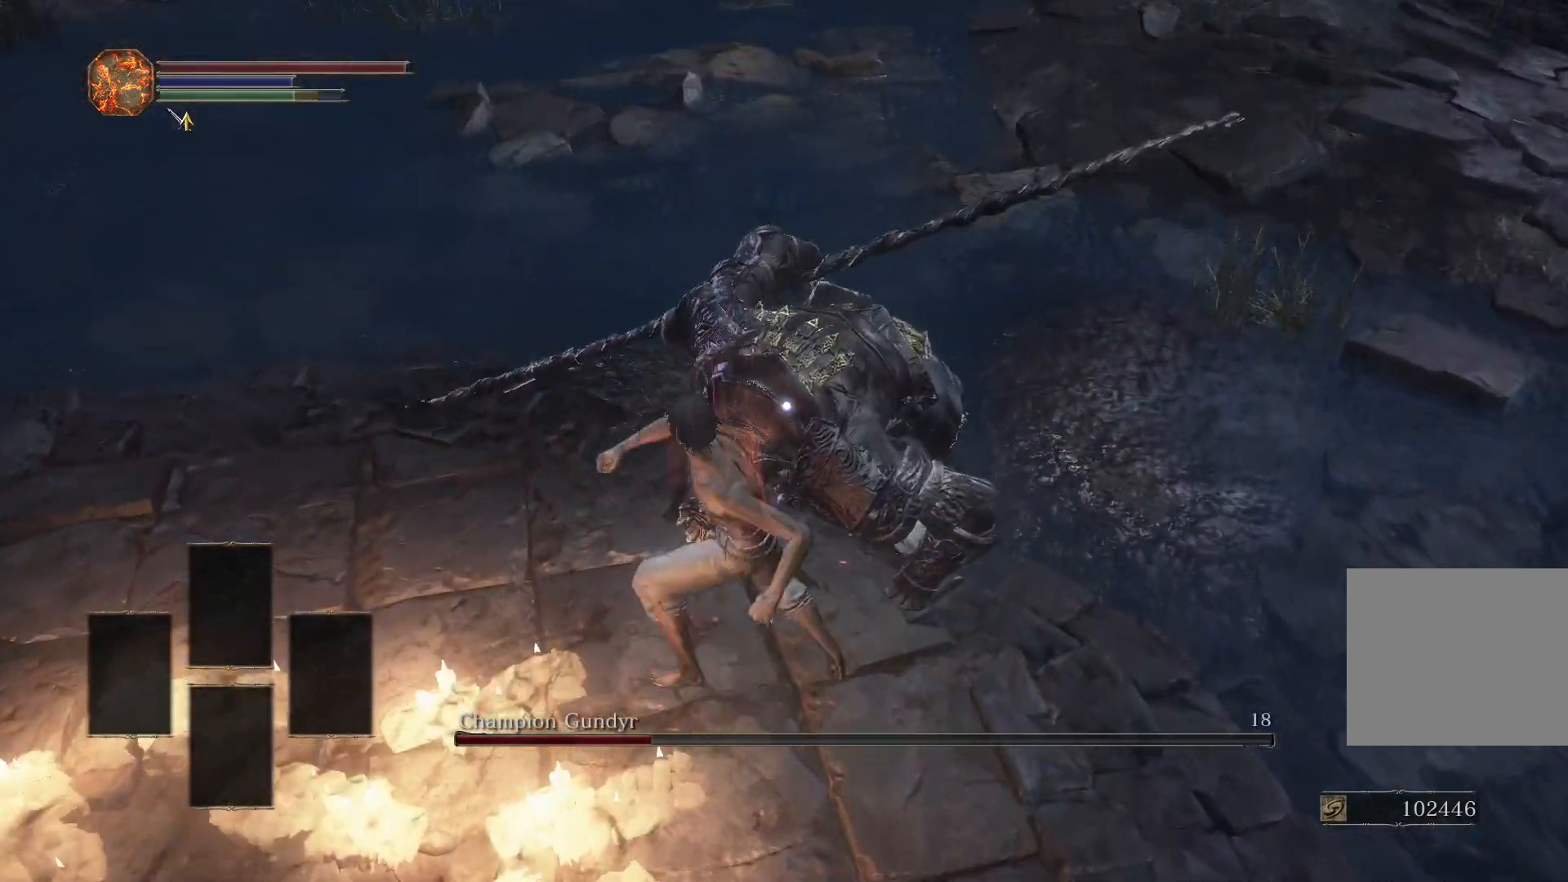
{"buttons": [], "left_stick": "up", "right_stick": "center", "events": []}